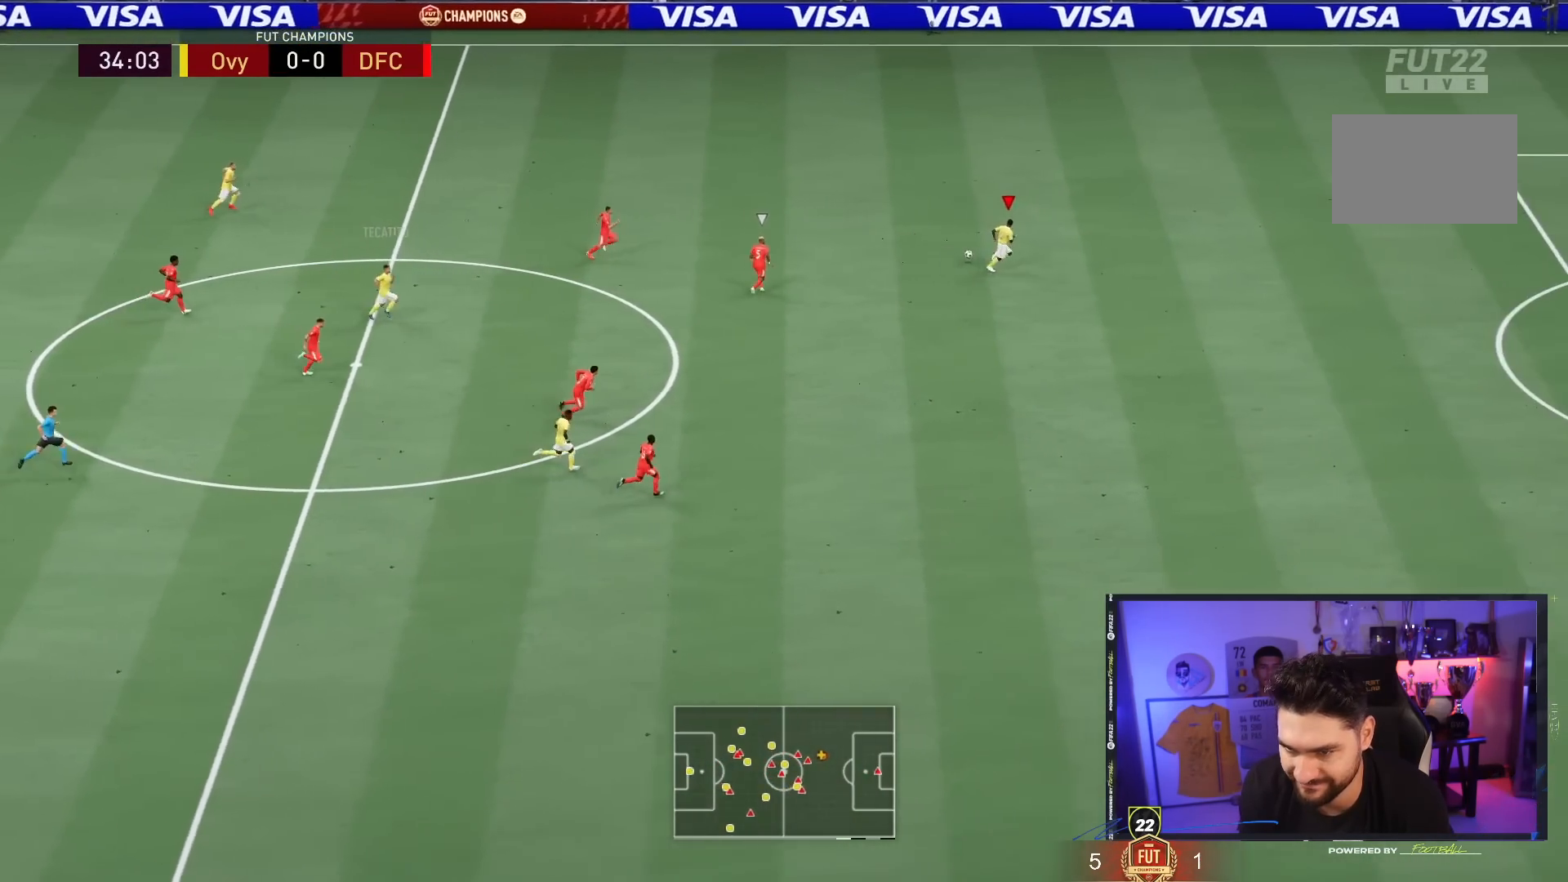
Gameplay with a controller (PlayStation layout); each line is a JSON object with the inputs held at the frame after it (dt_ms = milliseconds from this image to that frame). "events" lists button and stick changes between this image and that frame as [ms after this image, input, new state], when the widget could be followed in between. Not read: L3 R3.
{"dt_ms": 500, "buttons": [], "left_stick": "right", "right_stick": "center", "events": [[67, "left_stick", "right"]]}
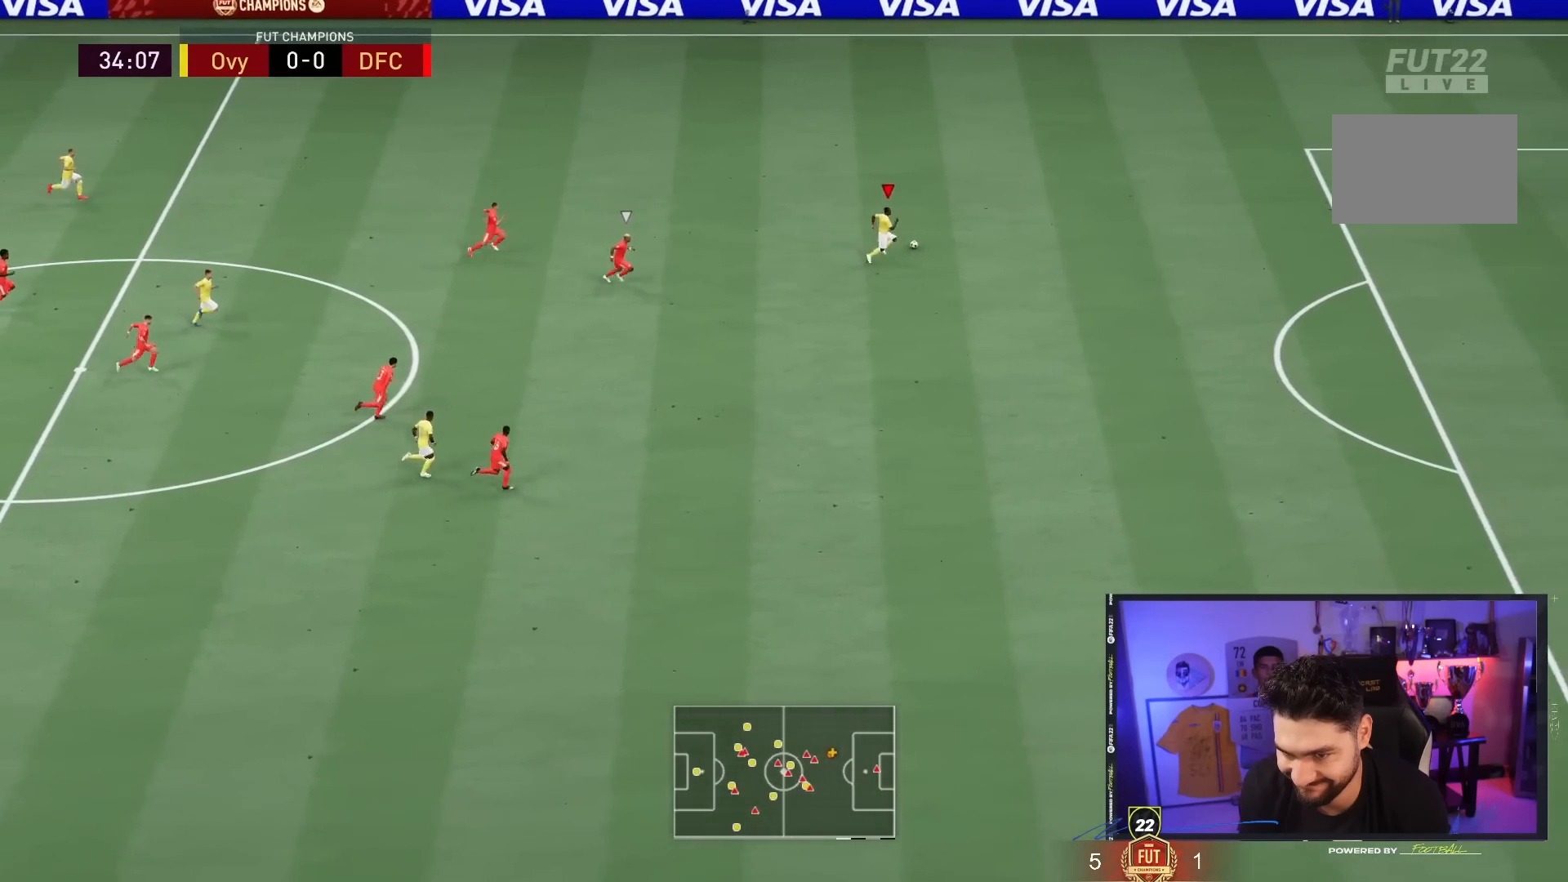
{"dt_ms": 500, "buttons": [], "left_stick": "right", "right_stick": "down", "events": [[450, "right_stick", "down"]]}
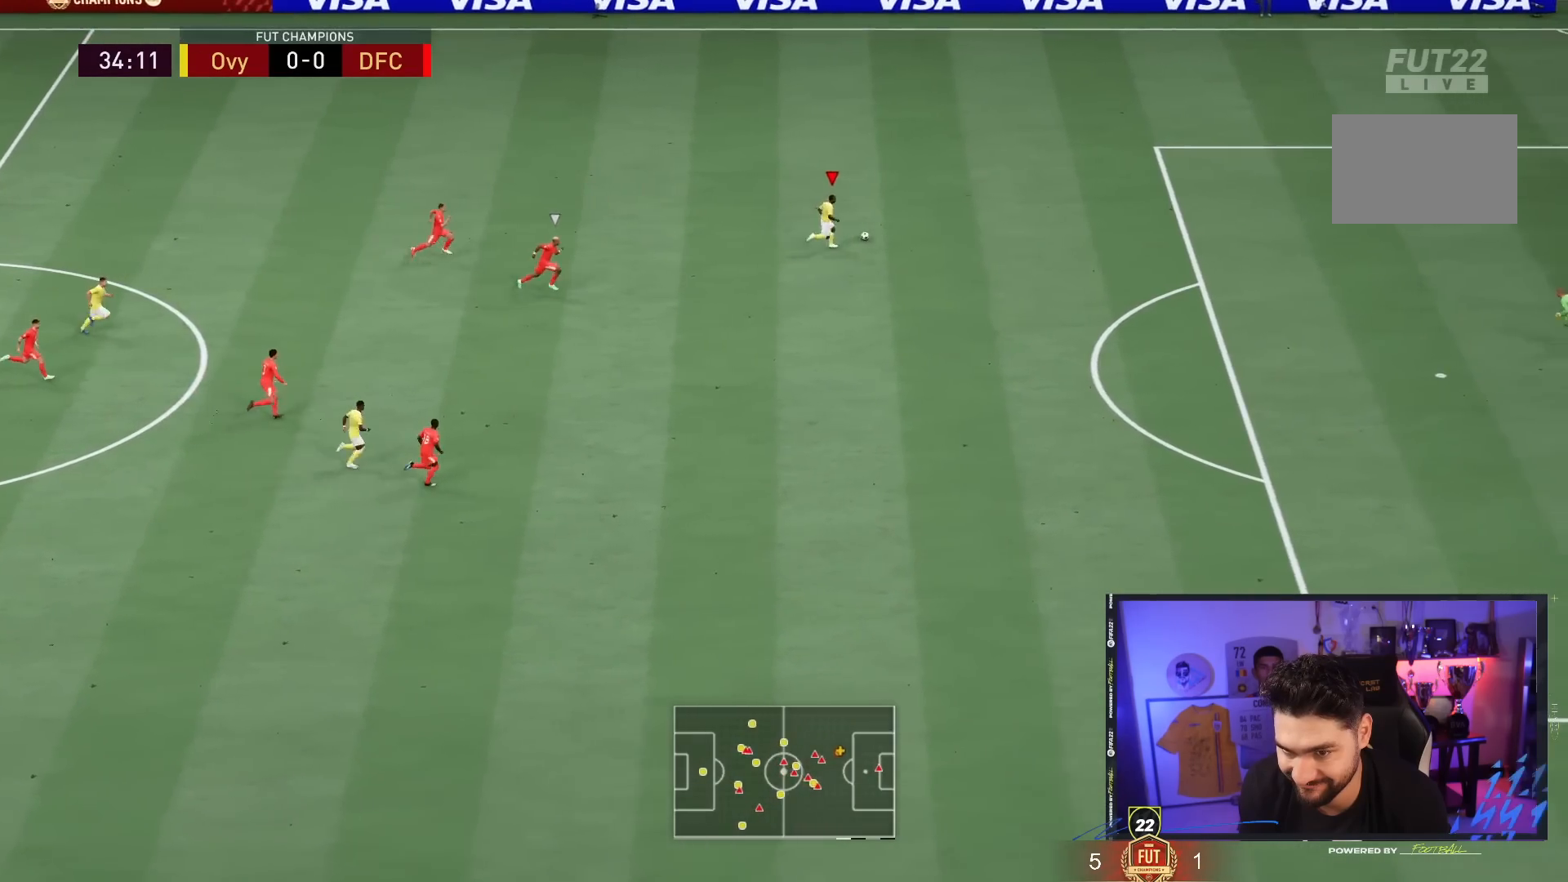
{"dt_ms": 500, "buttons": [], "left_stick": "right", "right_stick": "center", "events": [[433, "right_stick", "center"]]}
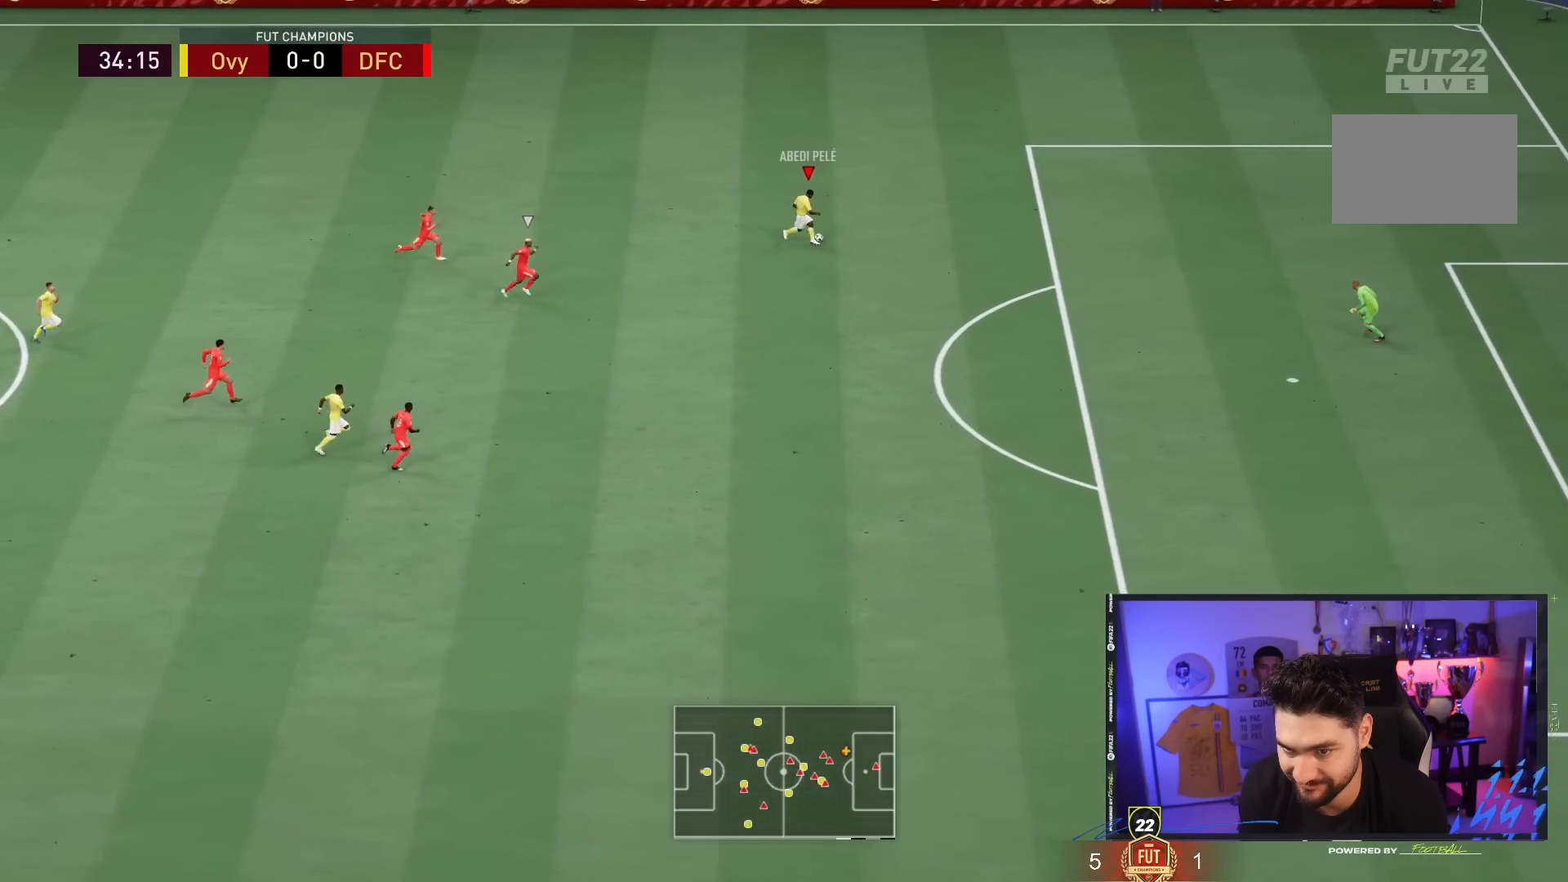
{"dt_ms": 500, "buttons": [], "left_stick": "right", "right_stick": "center", "events": []}
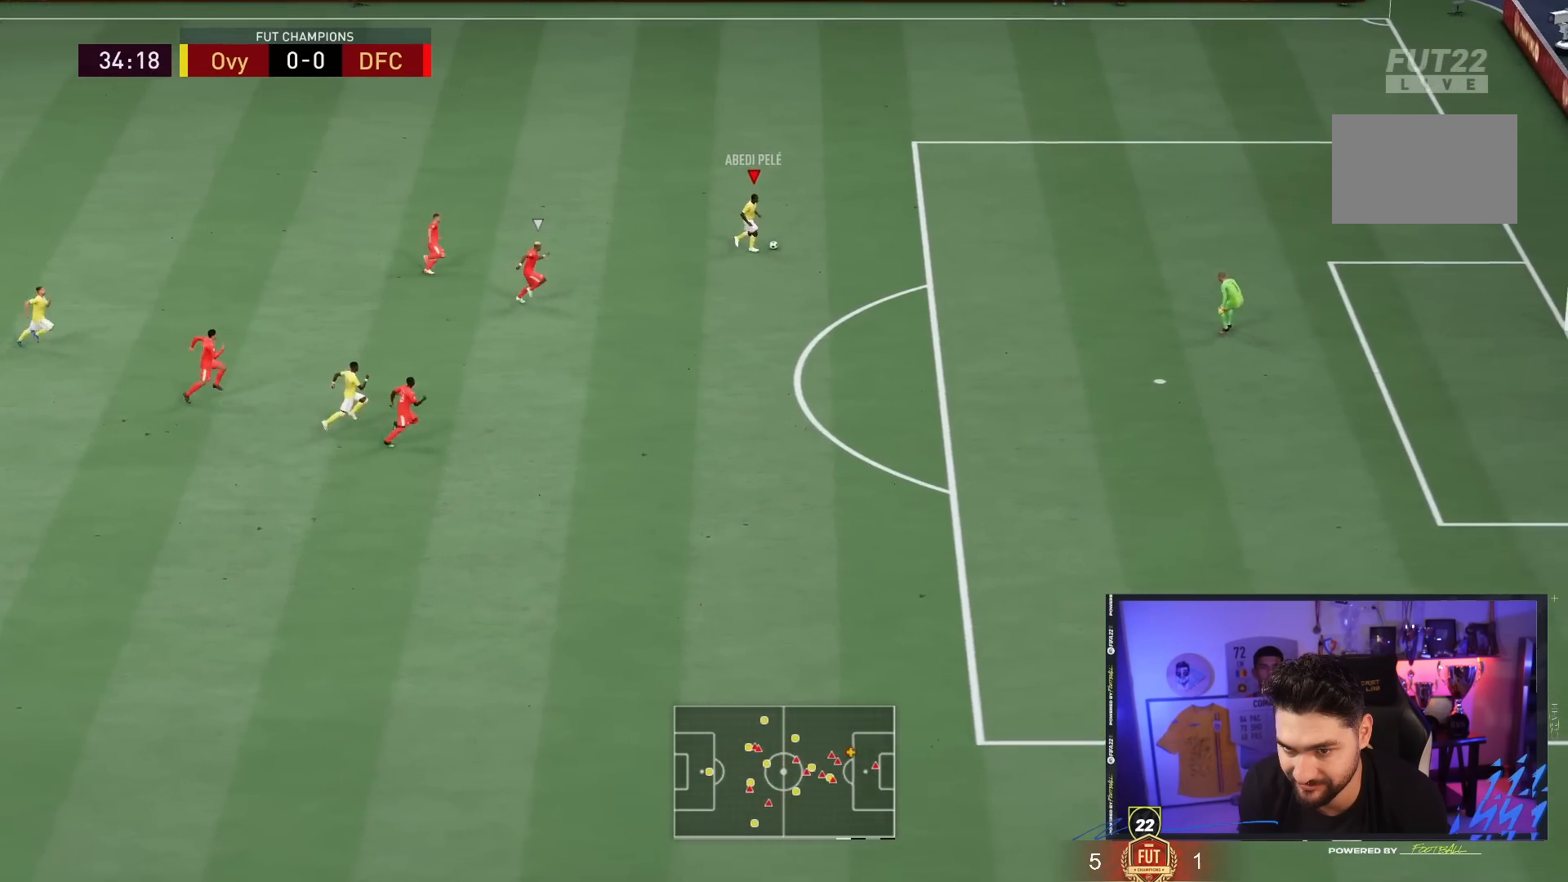
{"dt_ms": 500, "buttons": ["R2"], "left_stick": "right", "right_stick": "center", "events": [[350, "R2", "down"]]}
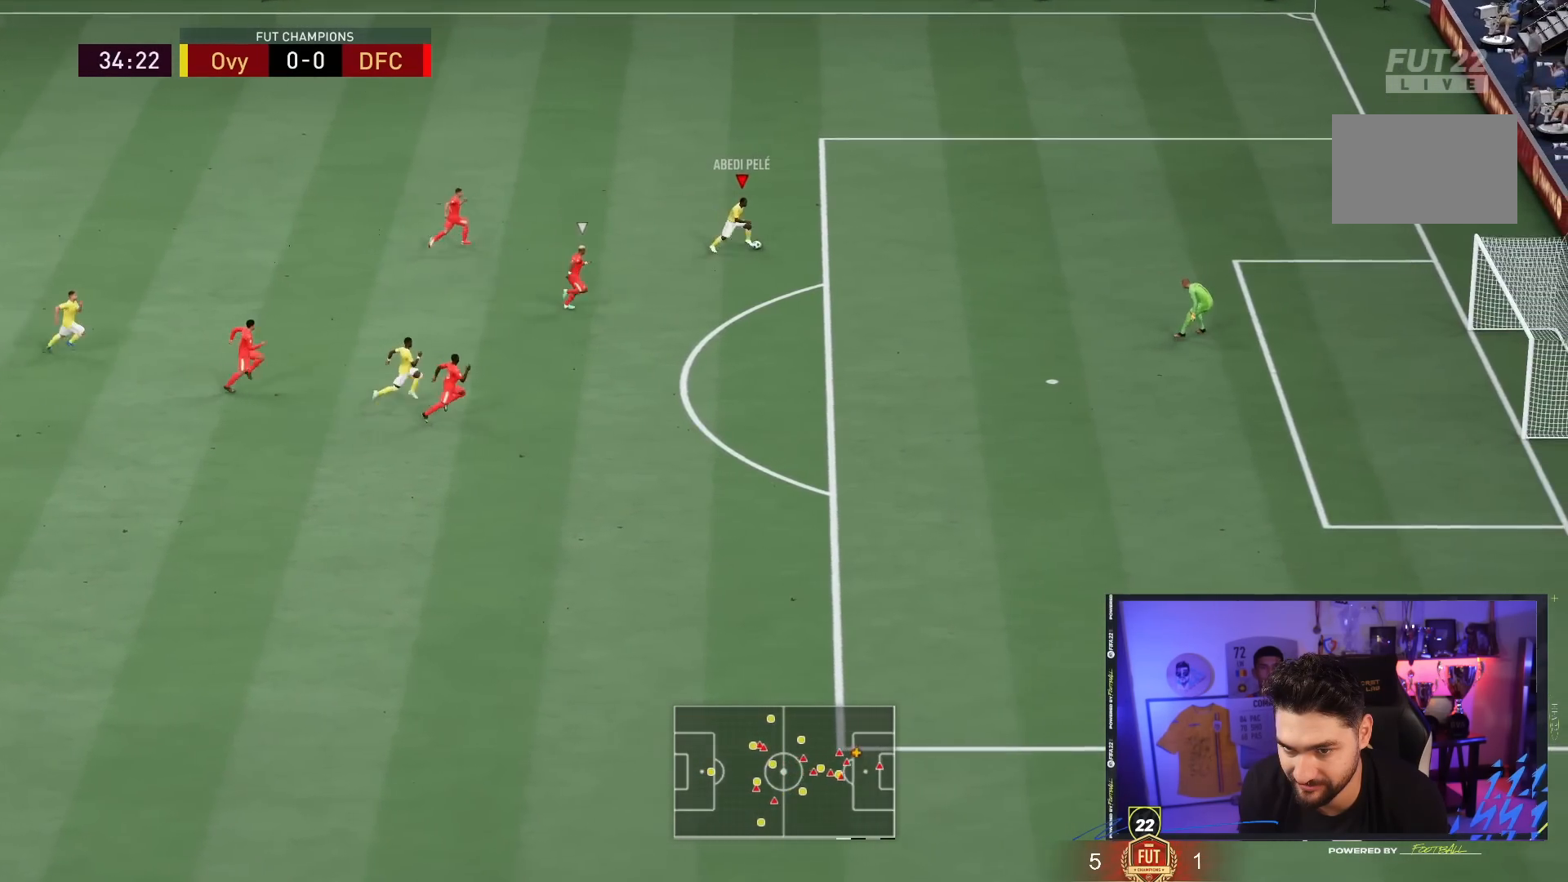
{"dt_ms": 500, "buttons": [], "left_stick": "right", "right_stick": "center", "events": [[500, "R2", "up"]]}
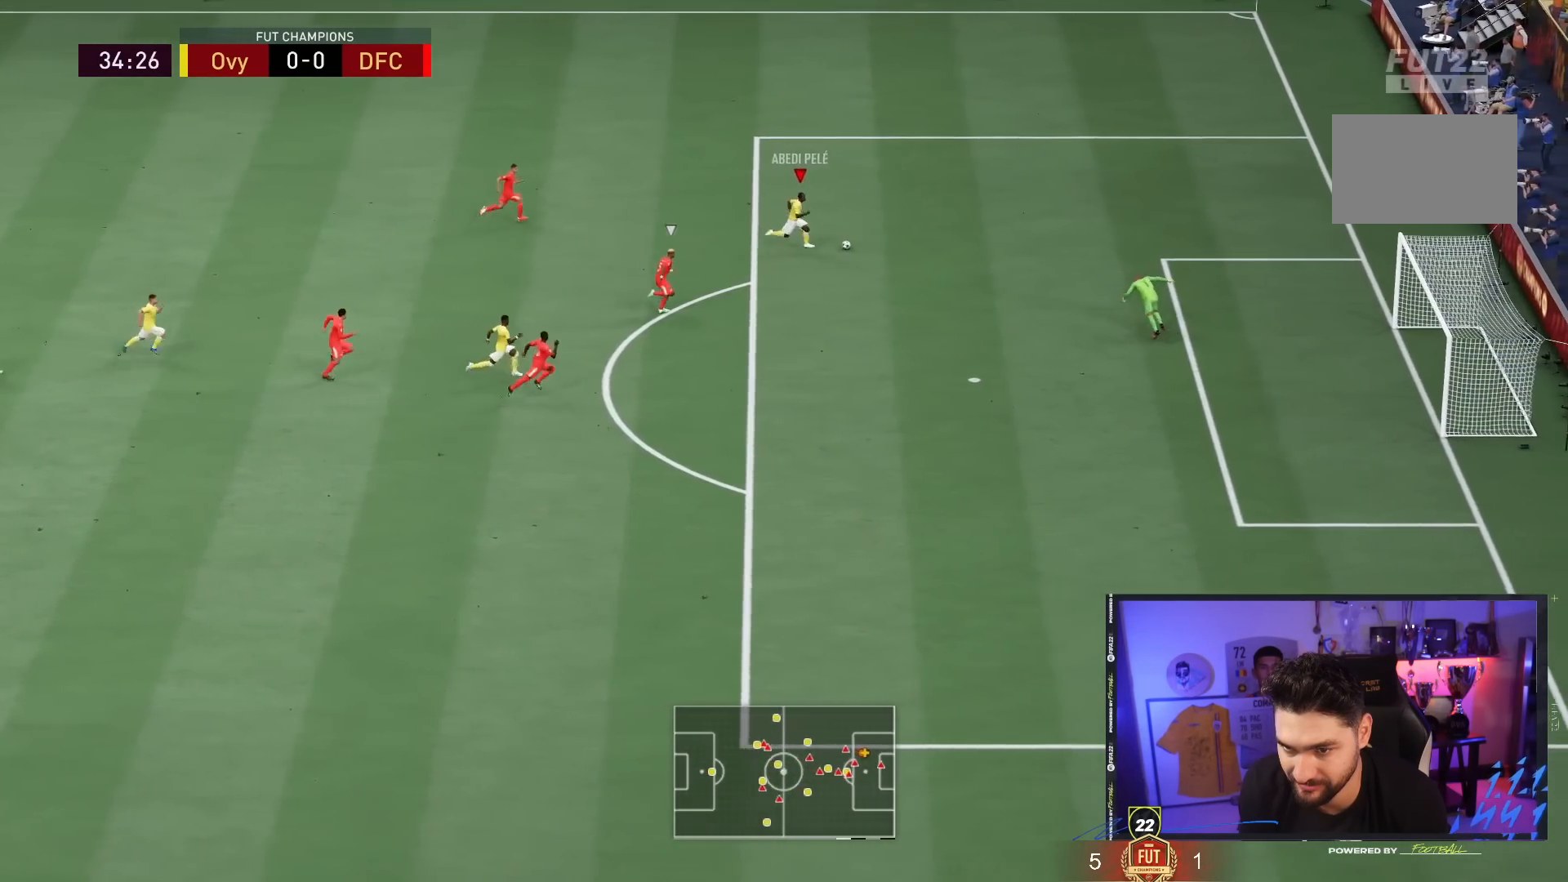
{"dt_ms": 500, "buttons": [], "left_stick": "center", "right_stick": "center", "events": [[200, "CIRCLE", "down"], [200, "left_stick", "center"], [450, "CIRCLE", "up"]]}
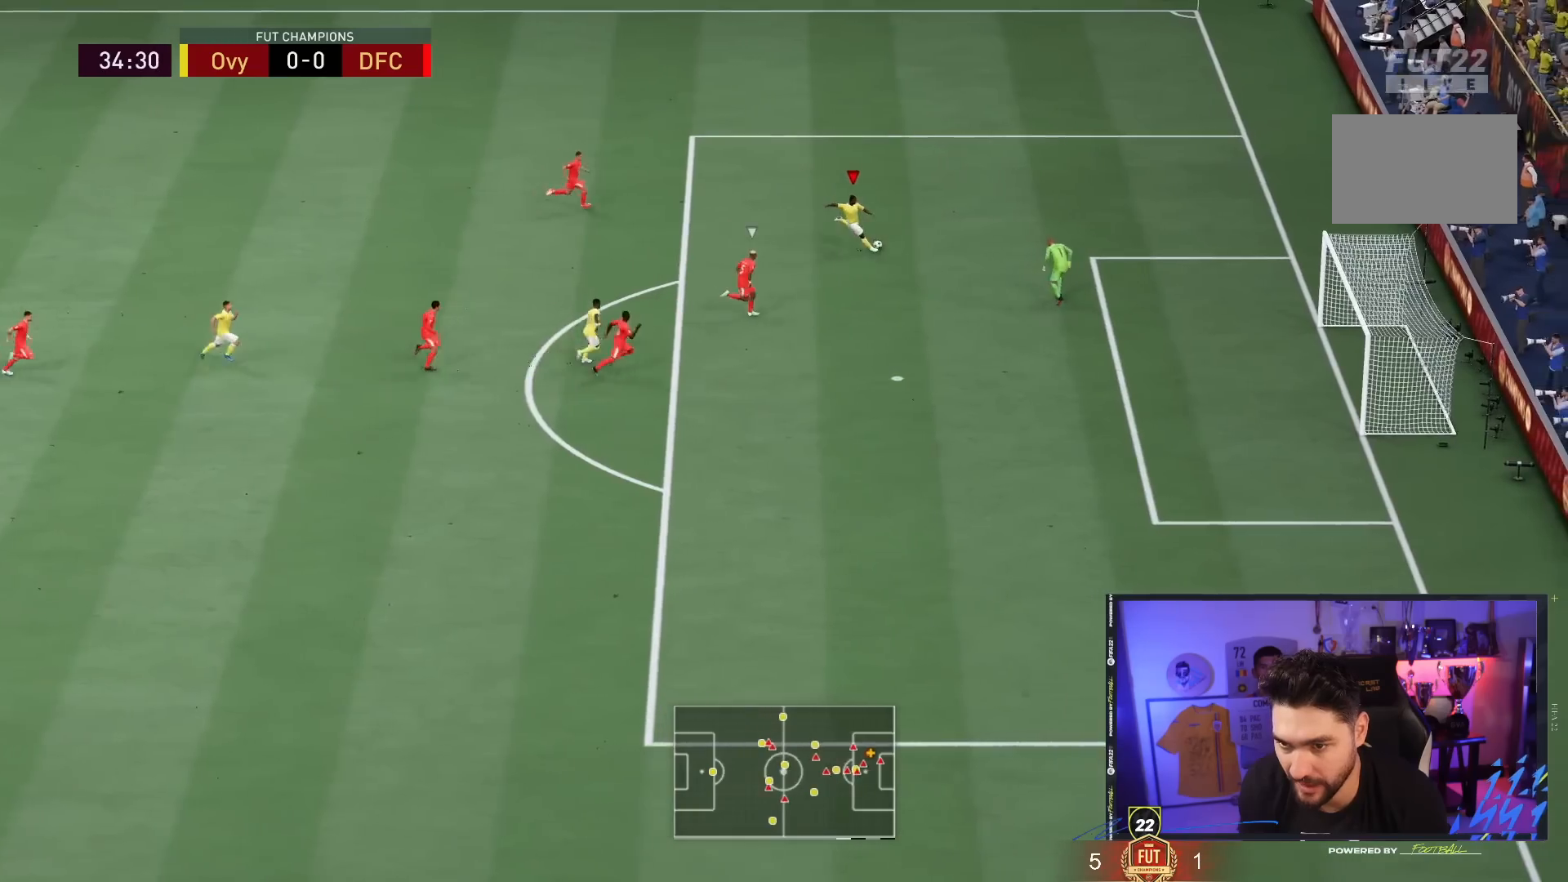
{"dt_ms": 500, "buttons": [], "left_stick": "down-right", "right_stick": "center", "events": [[450, "left_stick", "down-right"]]}
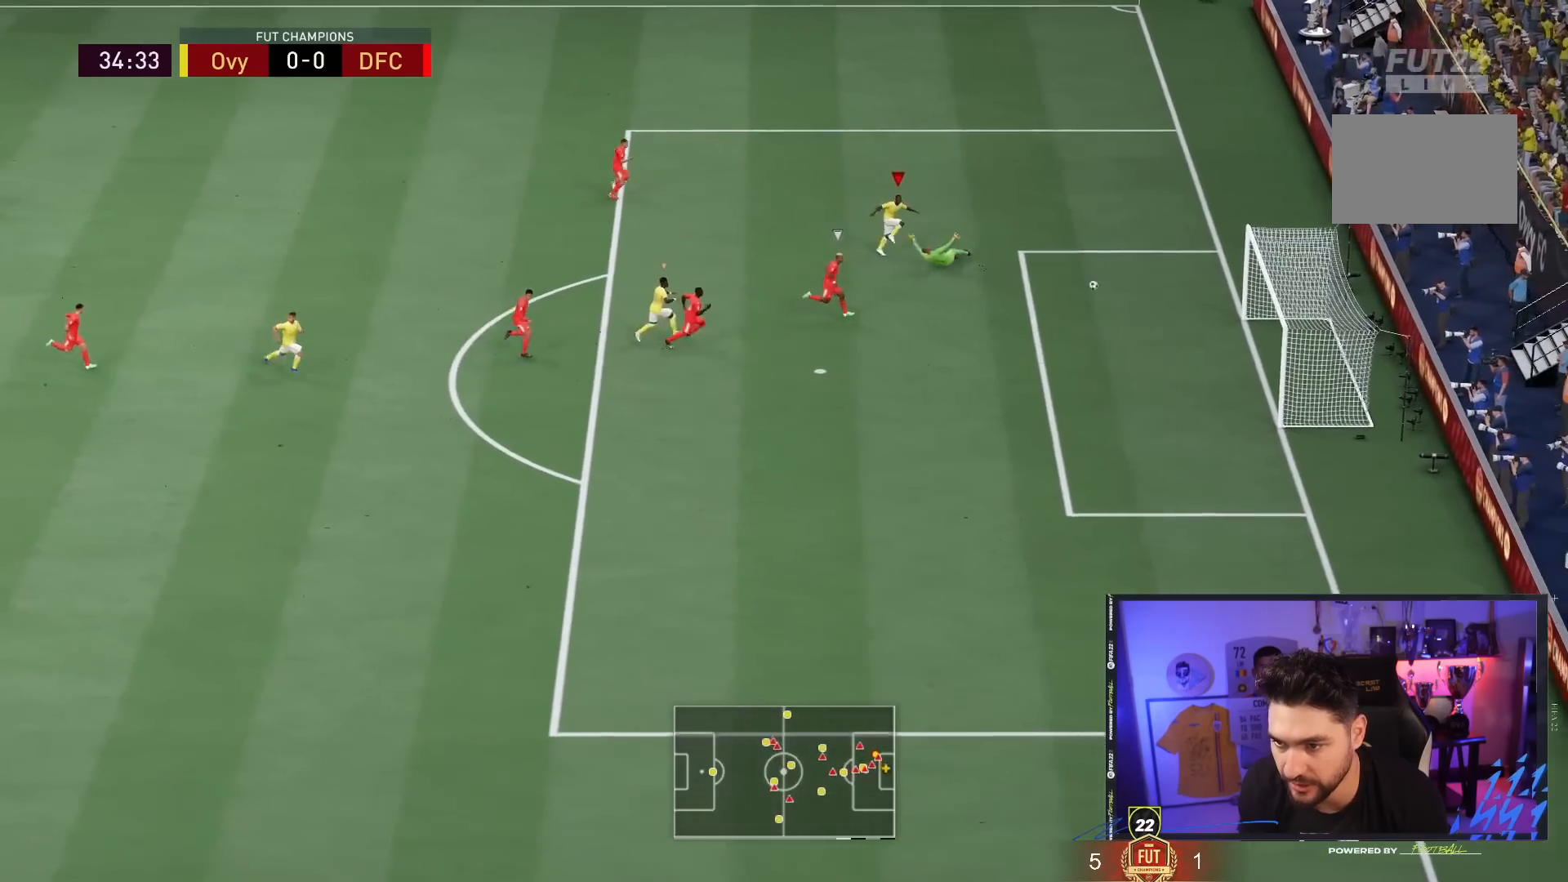
{"dt_ms": 1000, "buttons": [], "left_stick": "center", "right_stick": "center"}
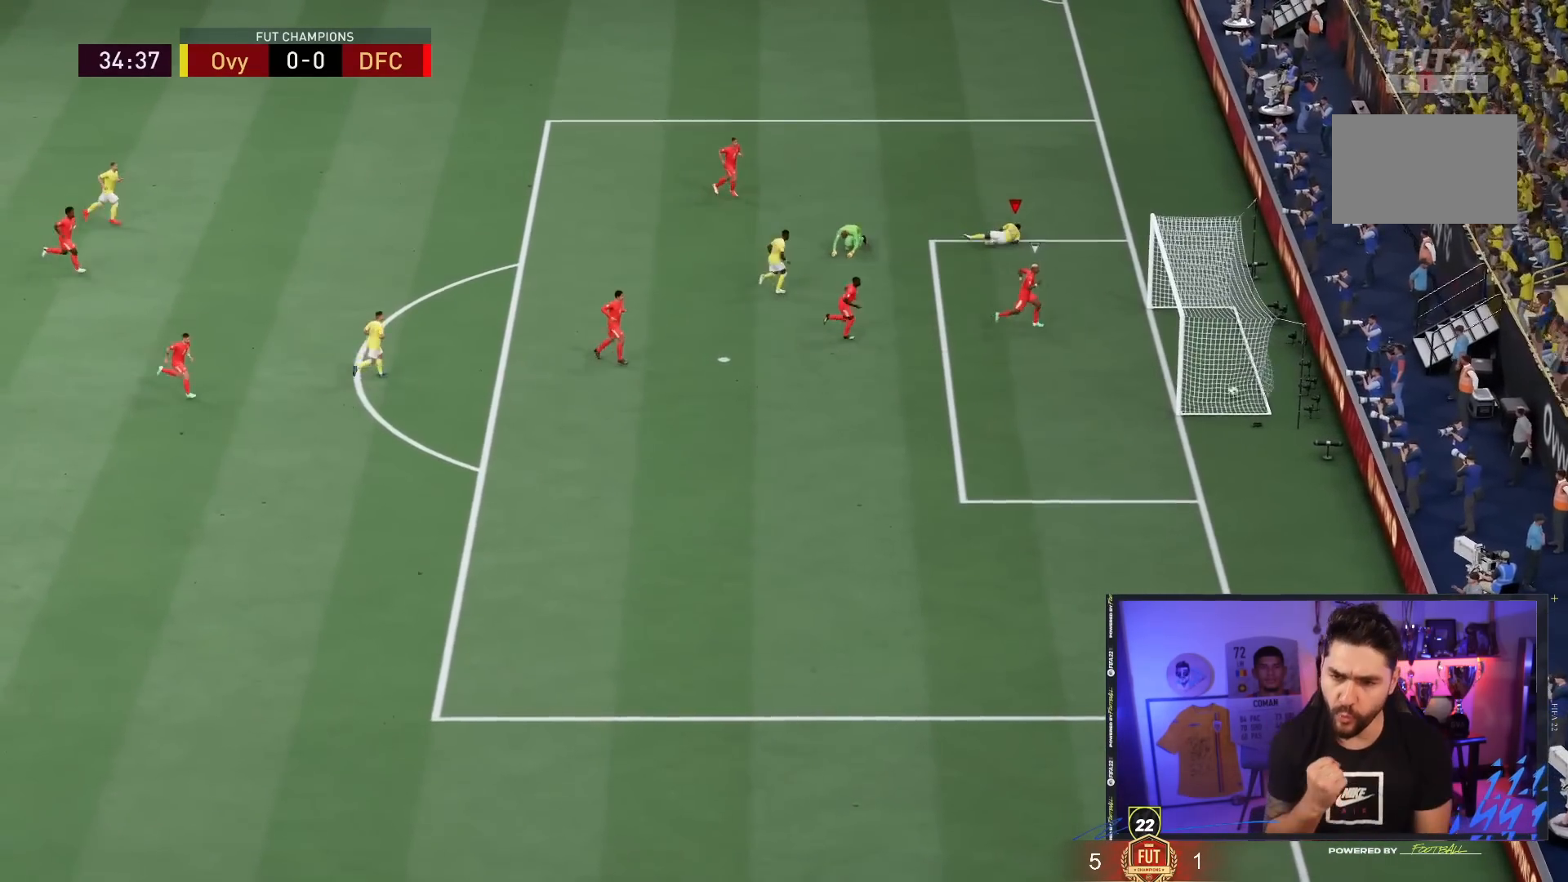
{"dt_ms": 500, "buttons": [], "left_stick": "center", "right_stick": "center", "events": []}
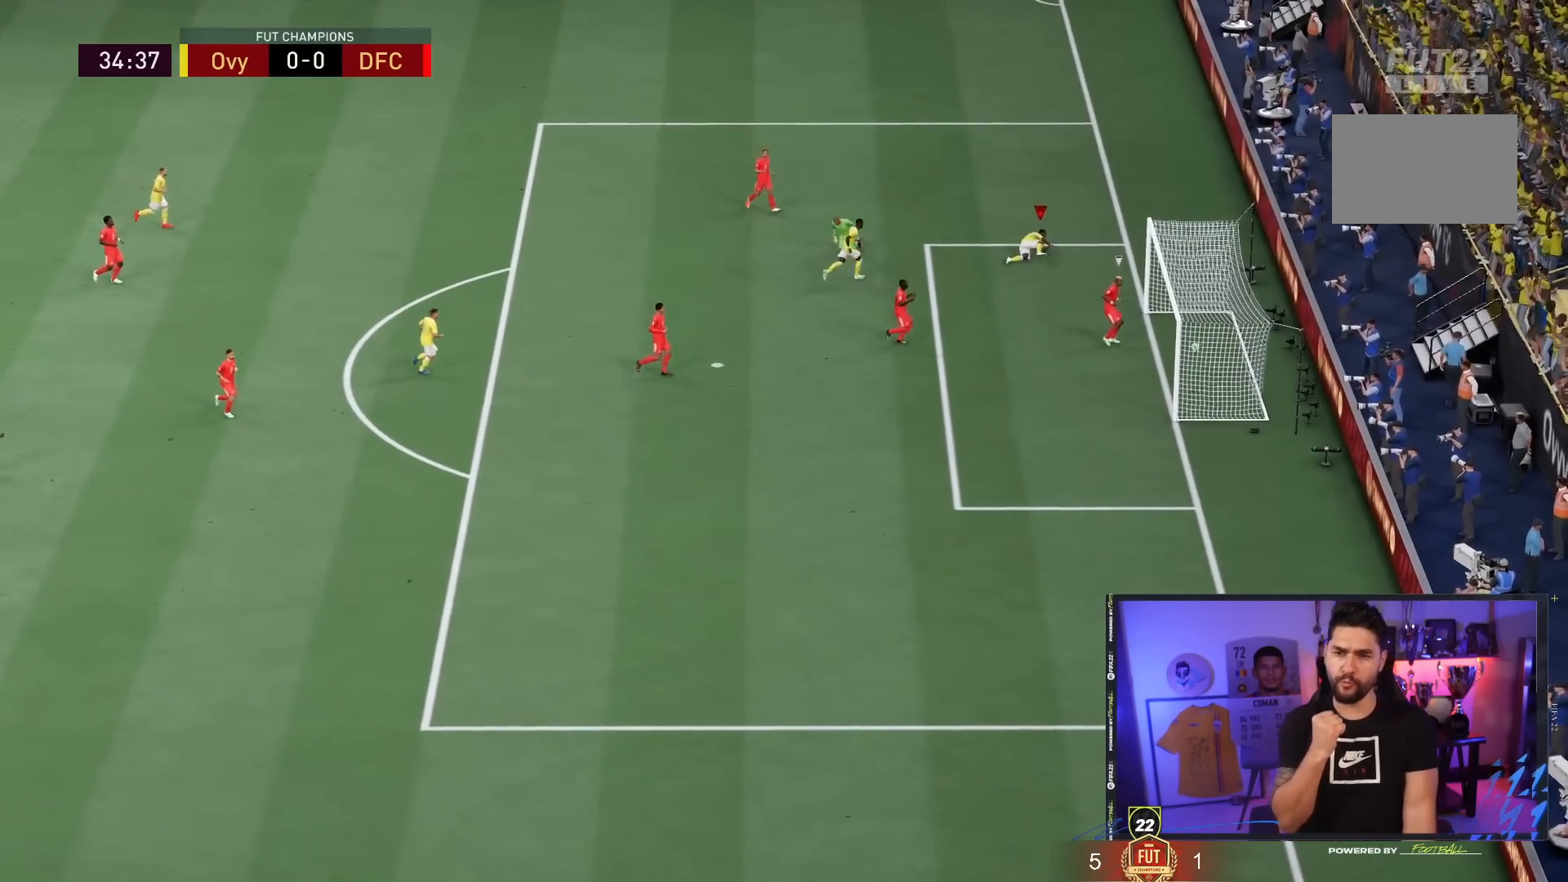
{"dt_ms": 500, "buttons": [], "left_stick": "center", "right_stick": "center", "events": []}
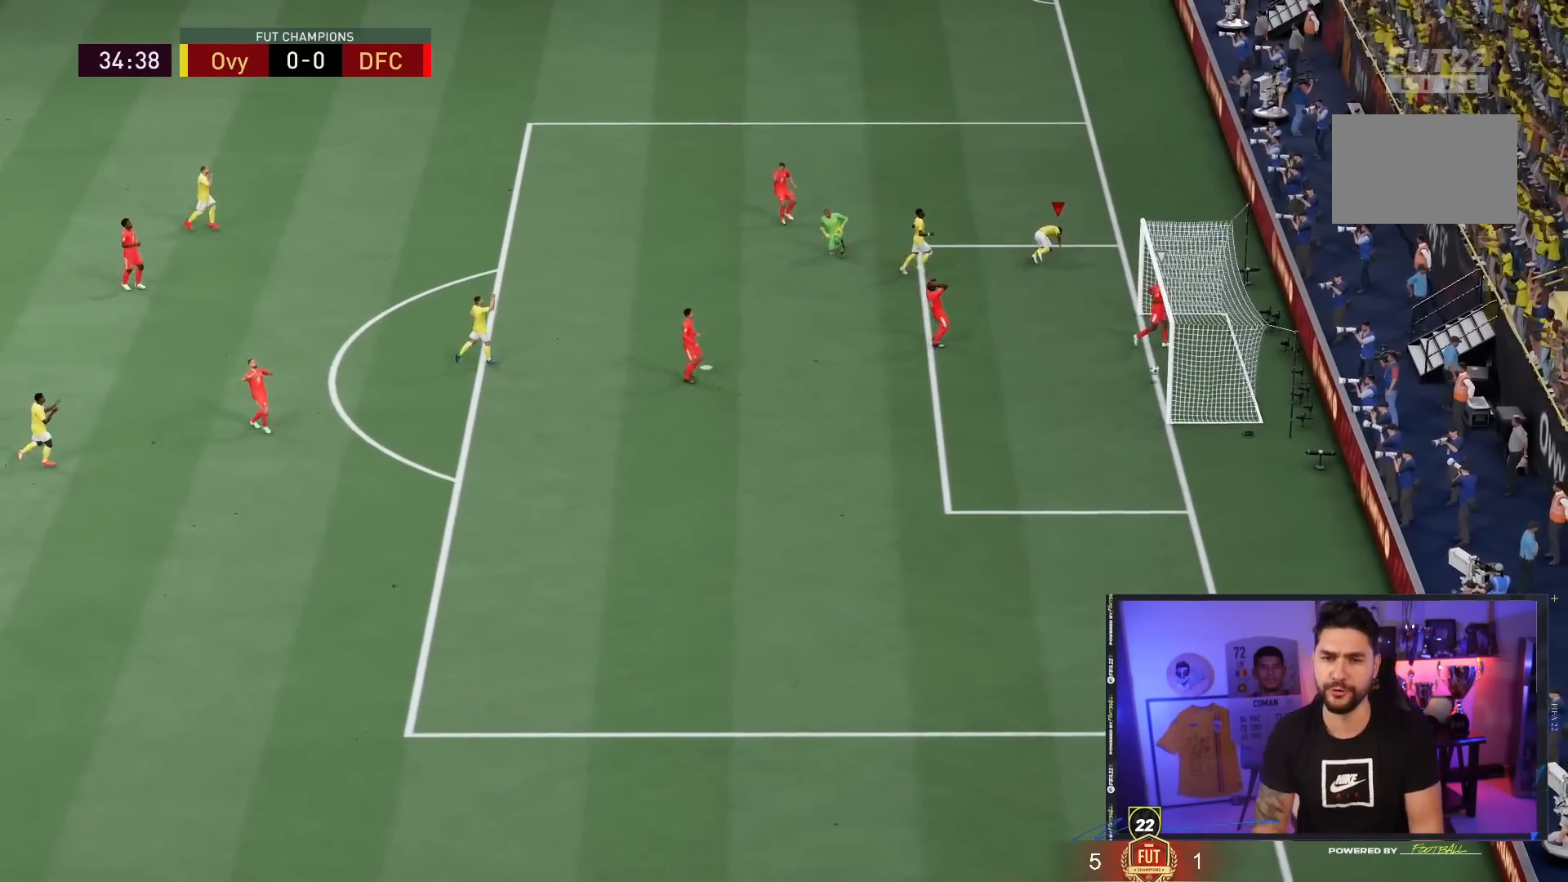
{"dt_ms": 500, "buttons": [], "left_stick": "center", "right_stick": "center", "events": []}
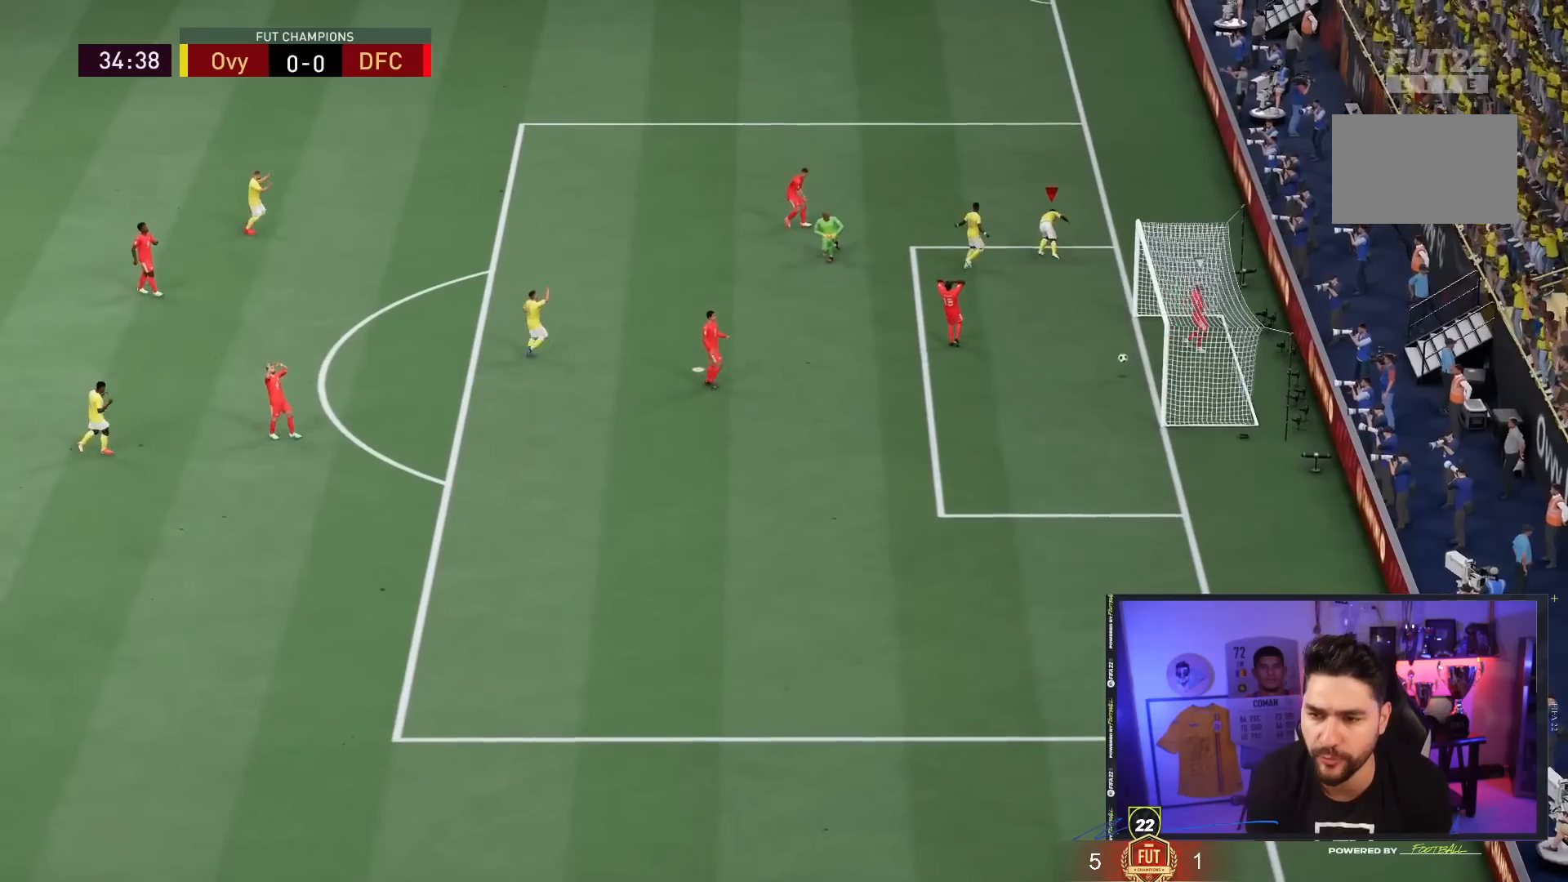
{"dt_ms": 500, "buttons": [], "left_stick": "center", "right_stick": "center", "events": [[383, "CROSS", "down"], [417, "CROSS", "up"], [433, "CROSS", "down"], [433, "R1", "down"], [450, "CROSS", "up"], [483, "R1", "up"]]}
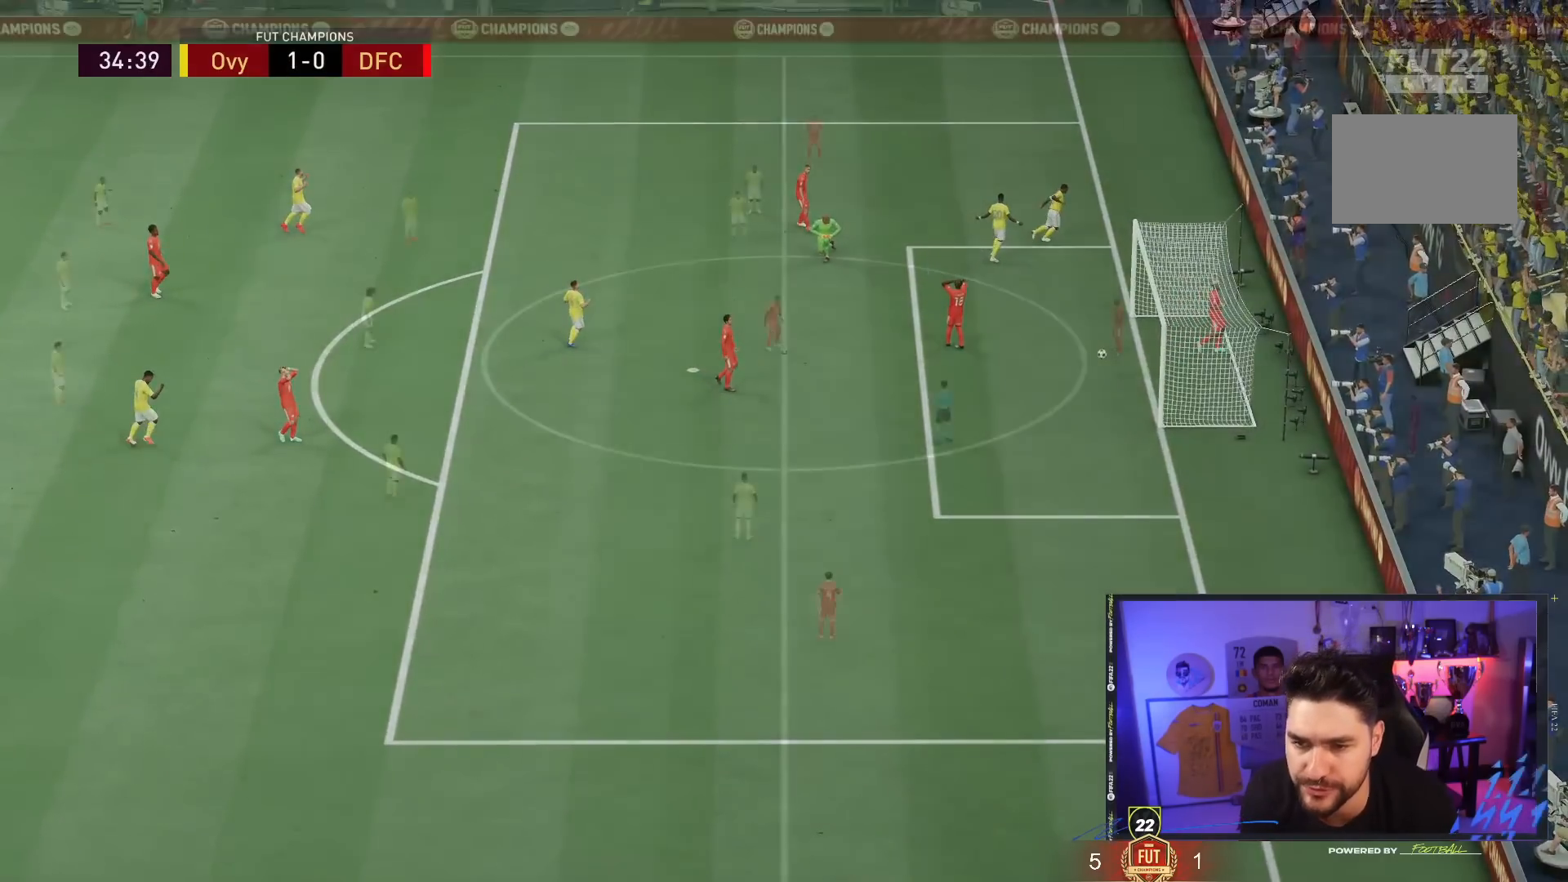
{"dt_ms": 500, "buttons": [], "left_stick": "center", "right_stick": "center", "events": []}
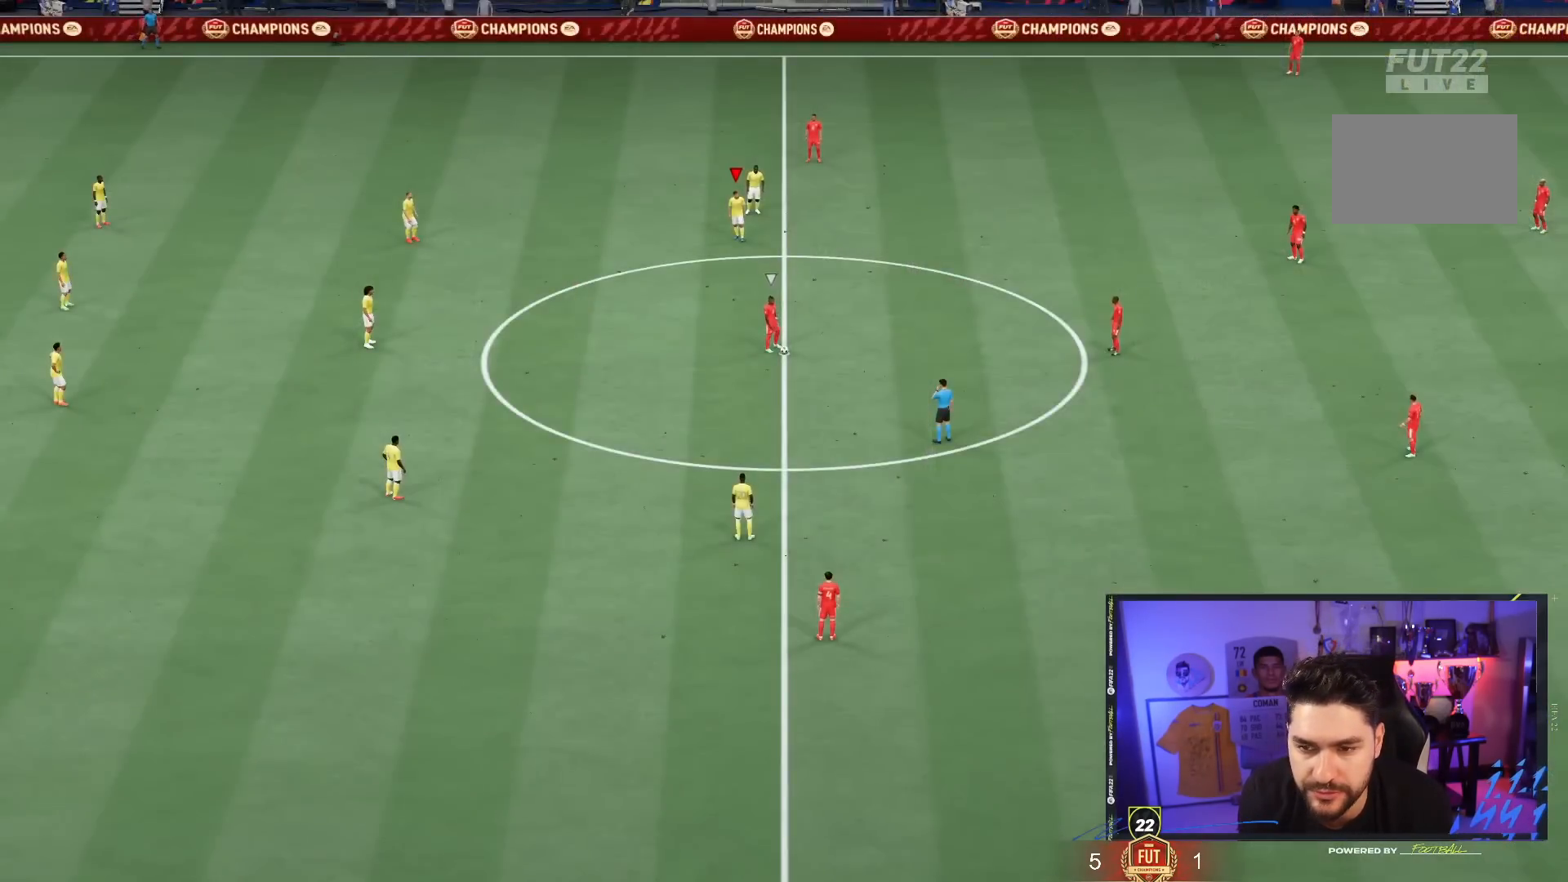
{"dt_ms": 500, "buttons": [], "left_stick": "left", "right_stick": "center", "events": [[350, "left_stick", "left"]]}
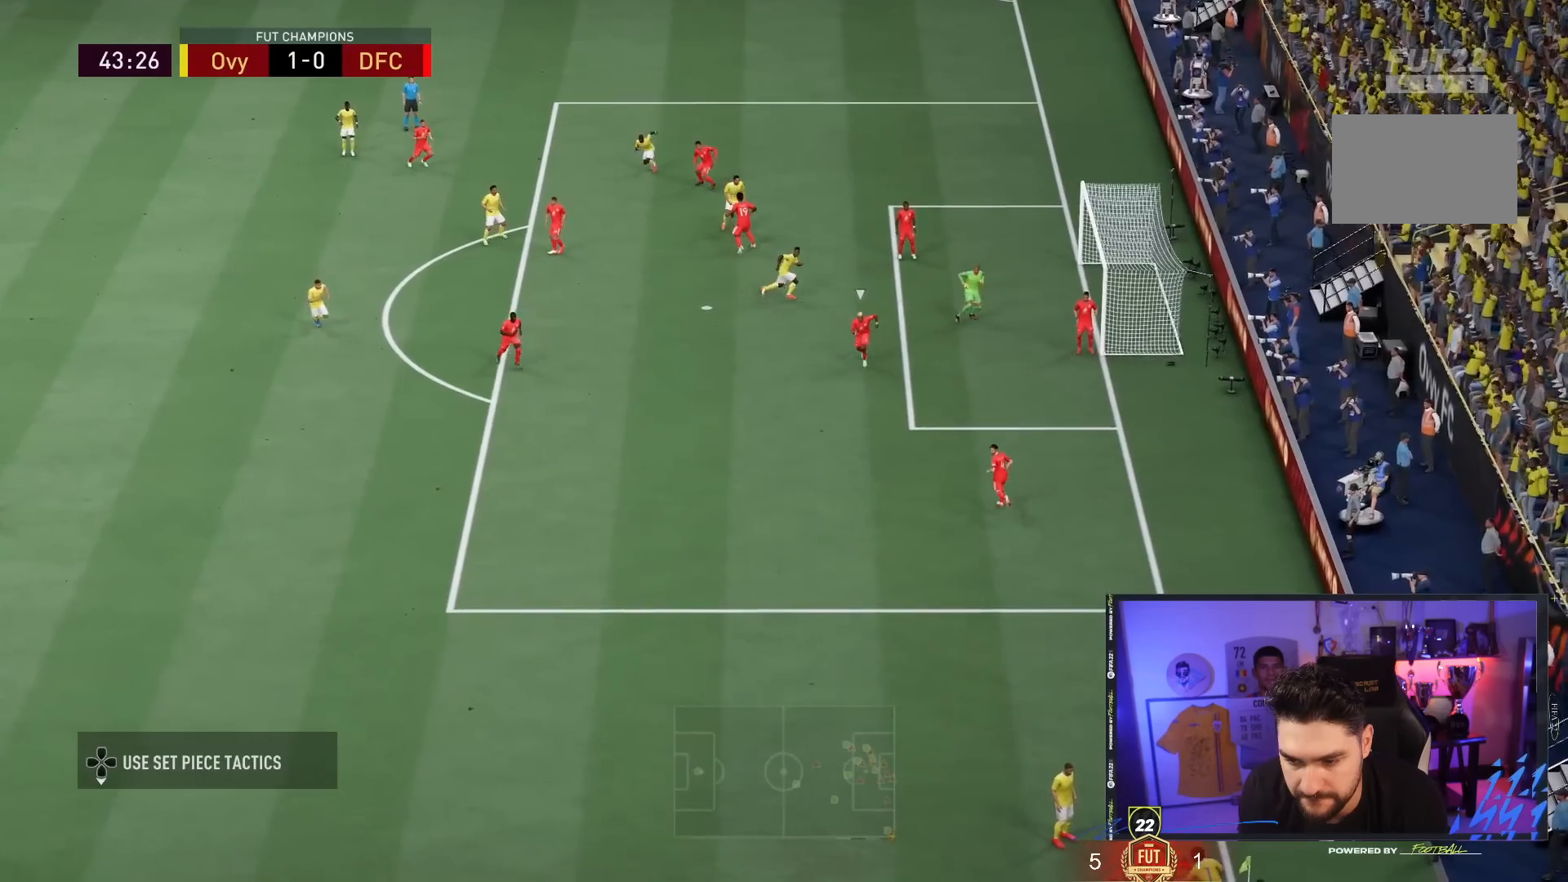
{"dt_ms": 500, "buttons": [], "left_stick": "left", "right_stick": "center", "events": []}
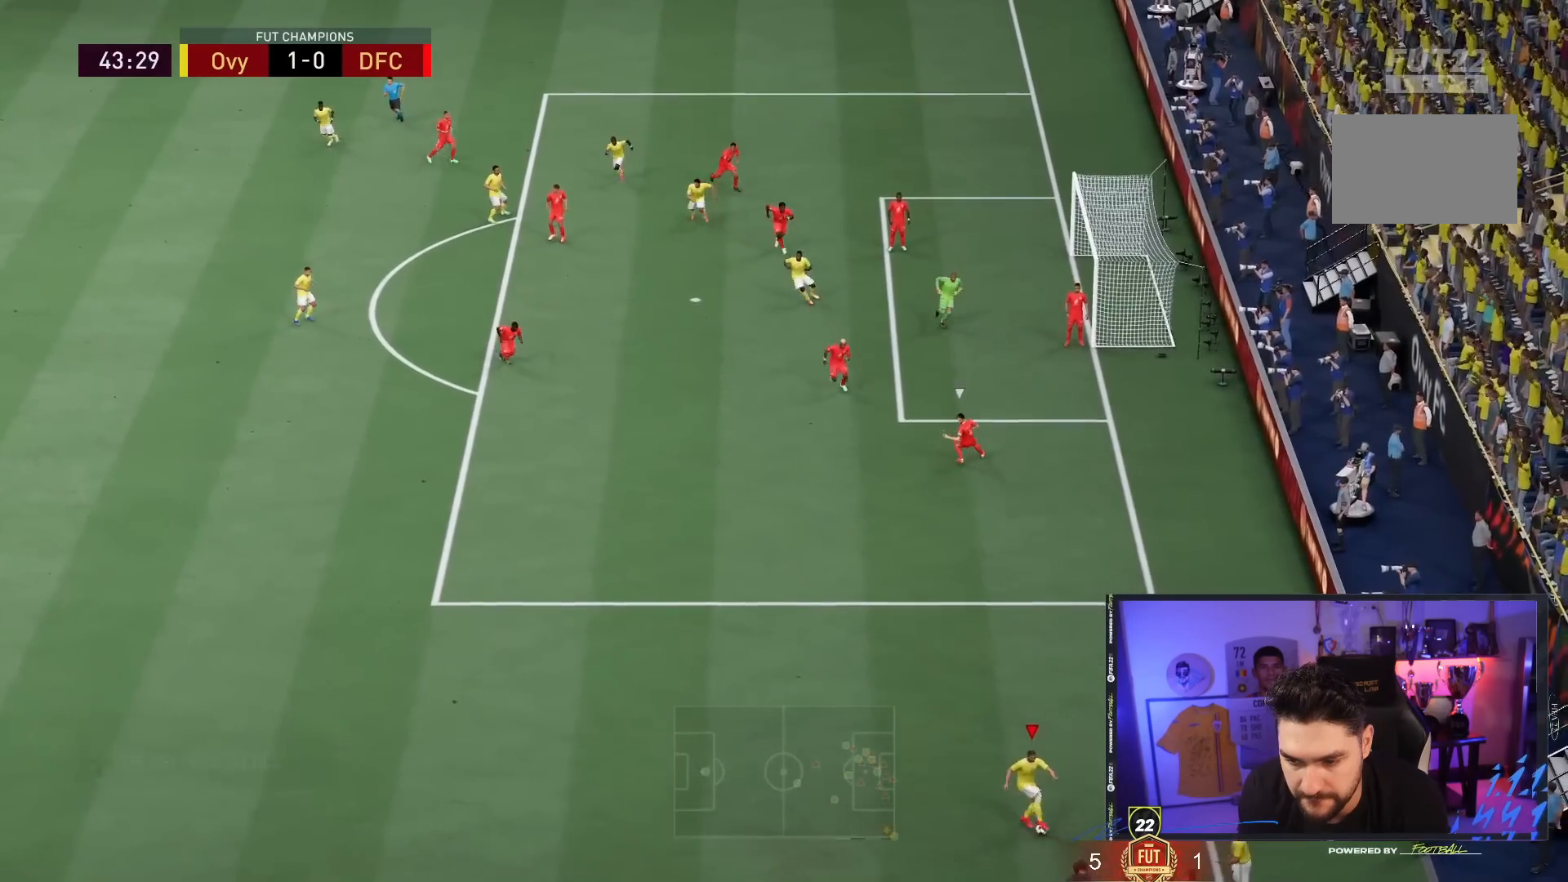
{"dt_ms": 1000, "buttons": [], "left_stick": "center", "right_stick": "center"}
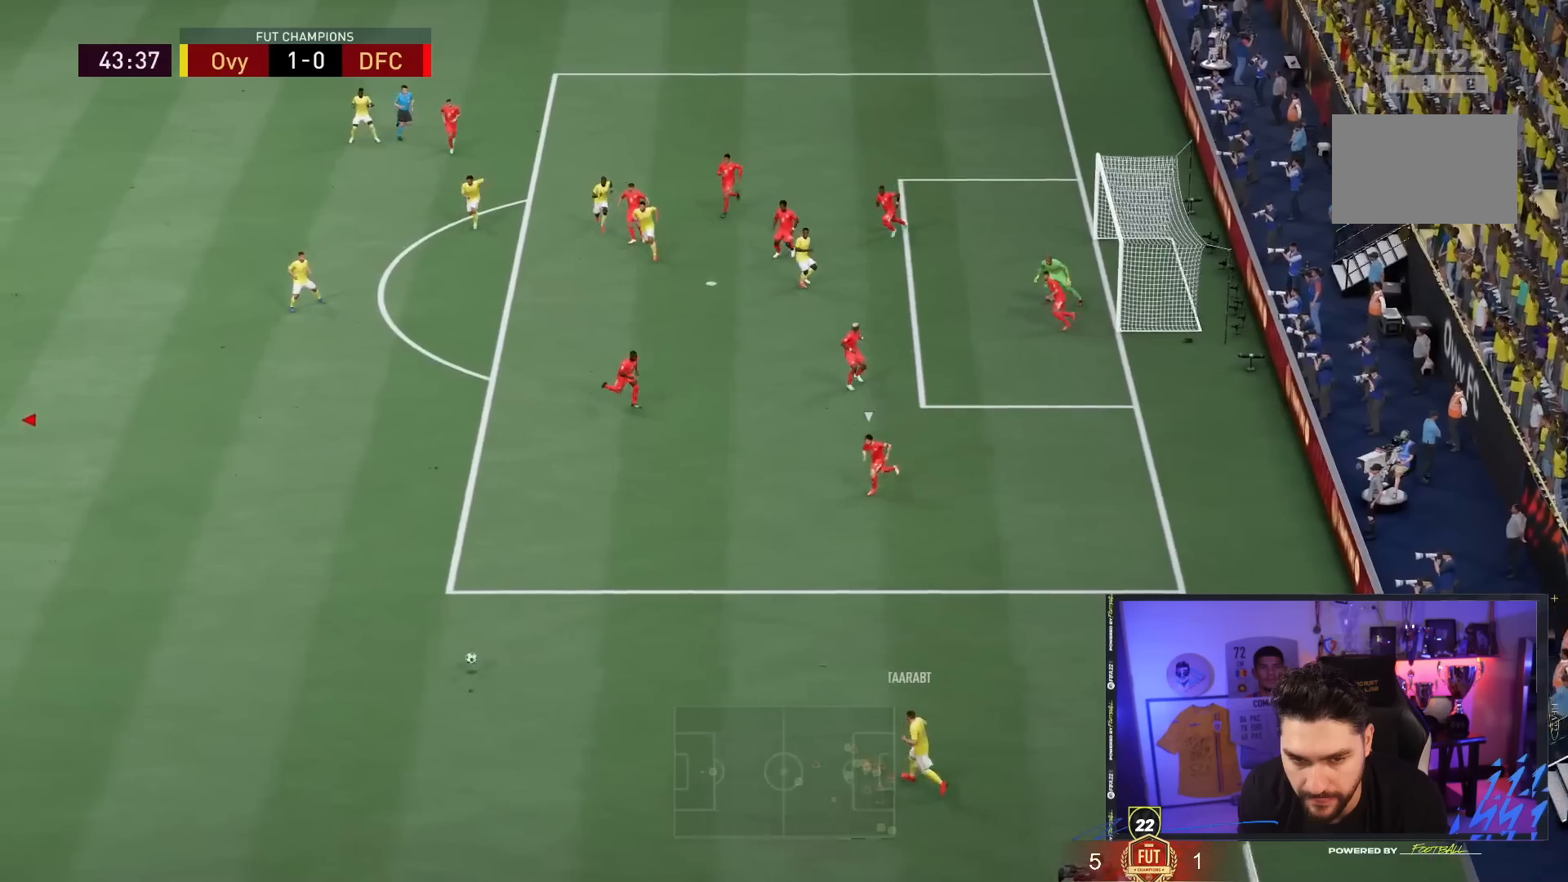
{"dt_ms": 500, "buttons": [], "left_stick": "up-right", "right_stick": "center", "events": [[33, "left_stick", "up"], [150, "right_stick", "down"], [200, "right_stick", "center"], [250, "left_stick", "up-right"]]}
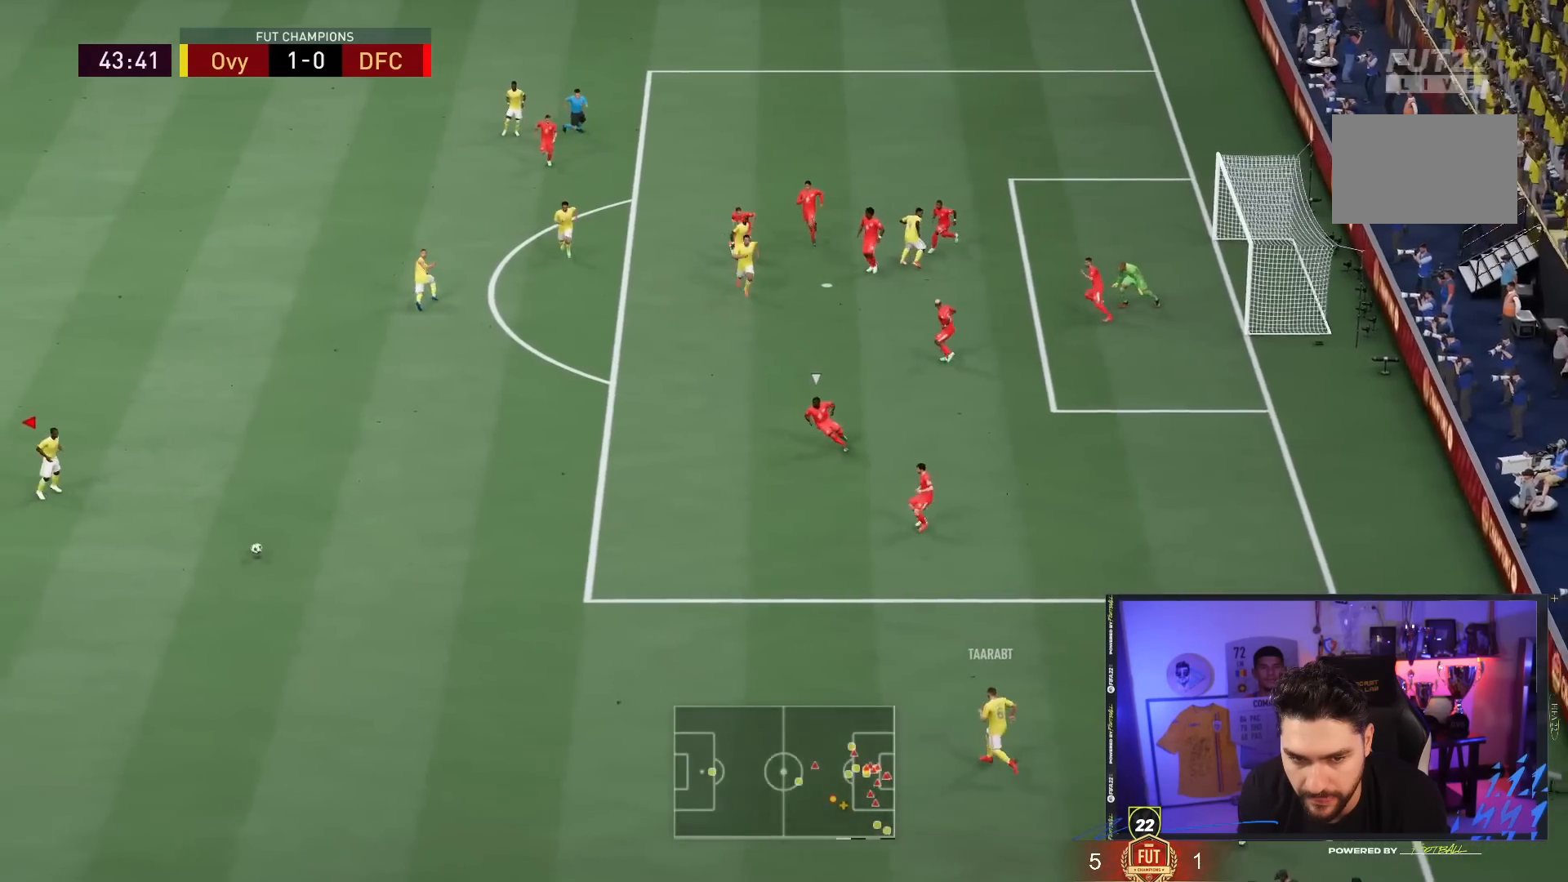
{"dt_ms": 500, "buttons": [], "left_stick": "up-right", "right_stick": "center", "events": []}
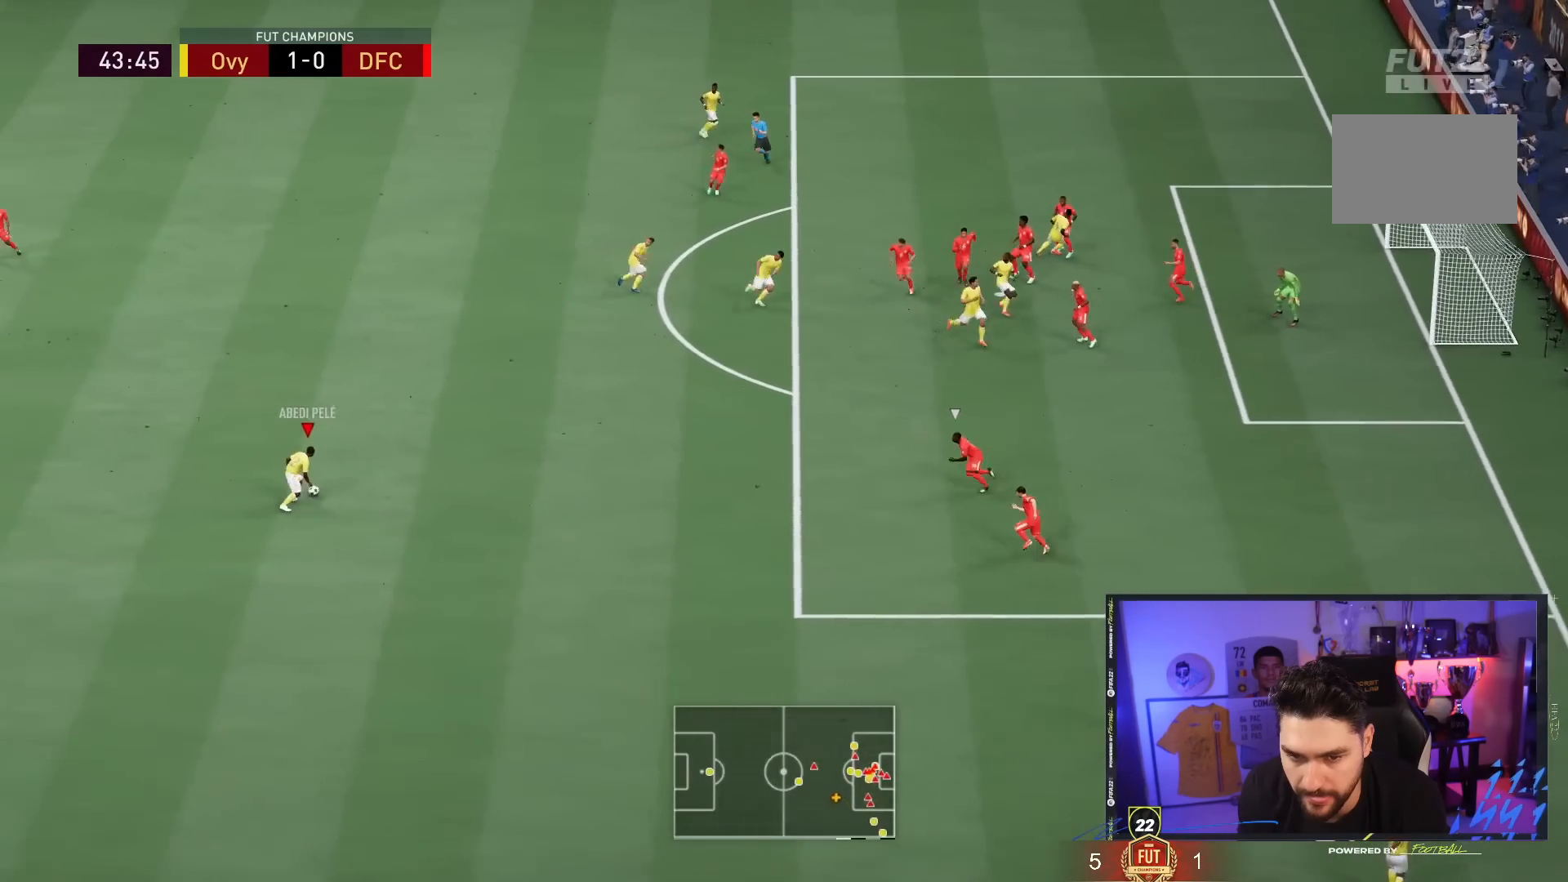
{"dt_ms": 500, "buttons": [], "left_stick": "up-right", "right_stick": "center", "events": []}
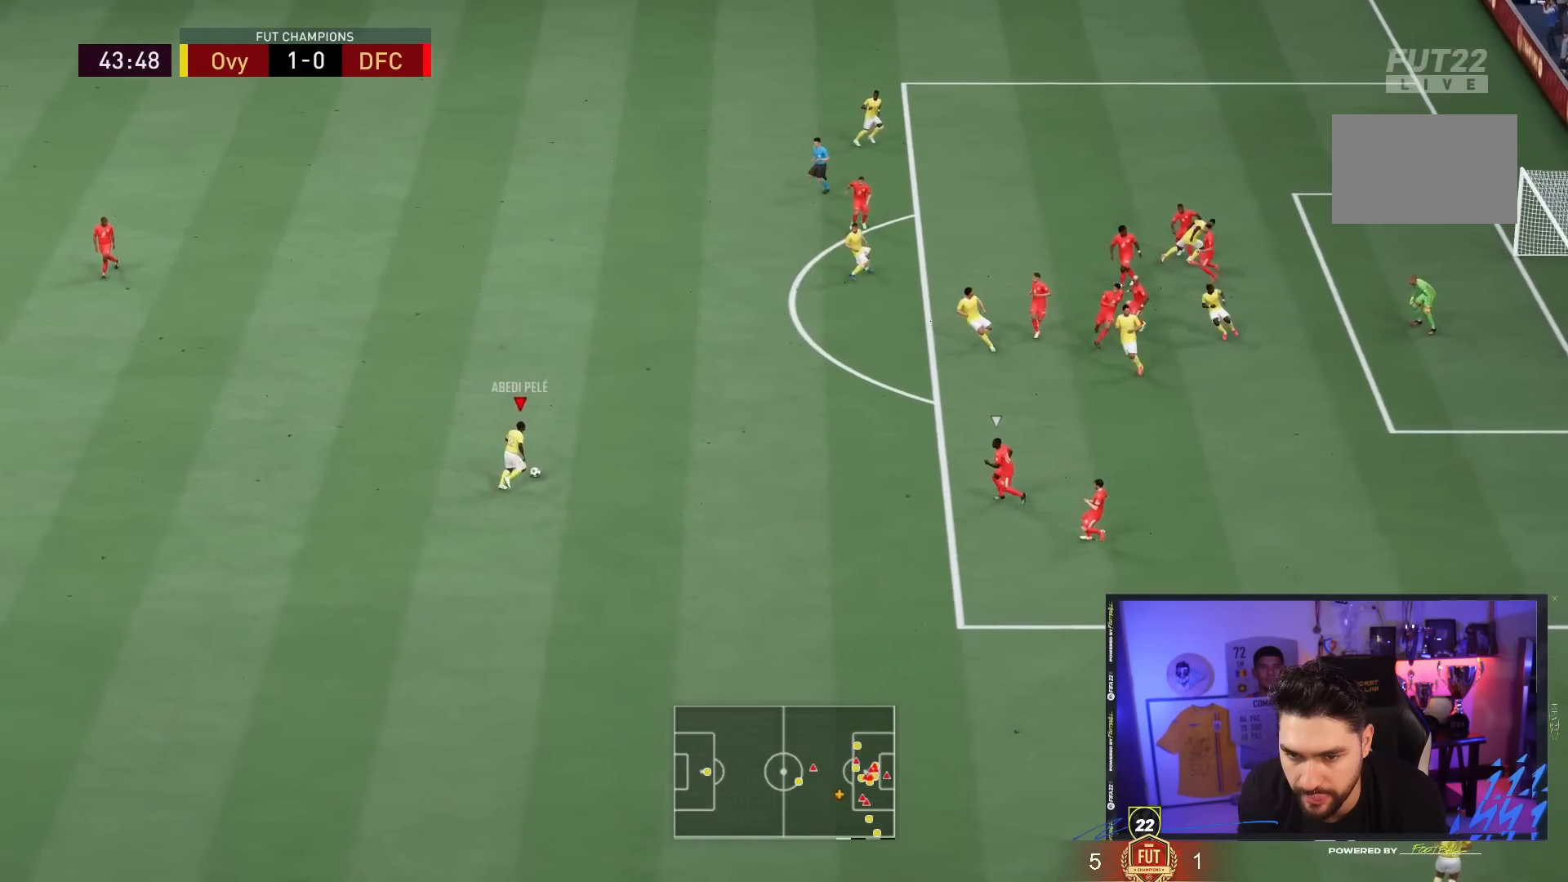
{"dt_ms": 500, "buttons": ["R1"], "left_stick": "up-right", "right_stick": "center", "events": [[117, "R1", "down"], [150, "CIRCLE", "down"], [417, "CIRCLE", "up"]]}
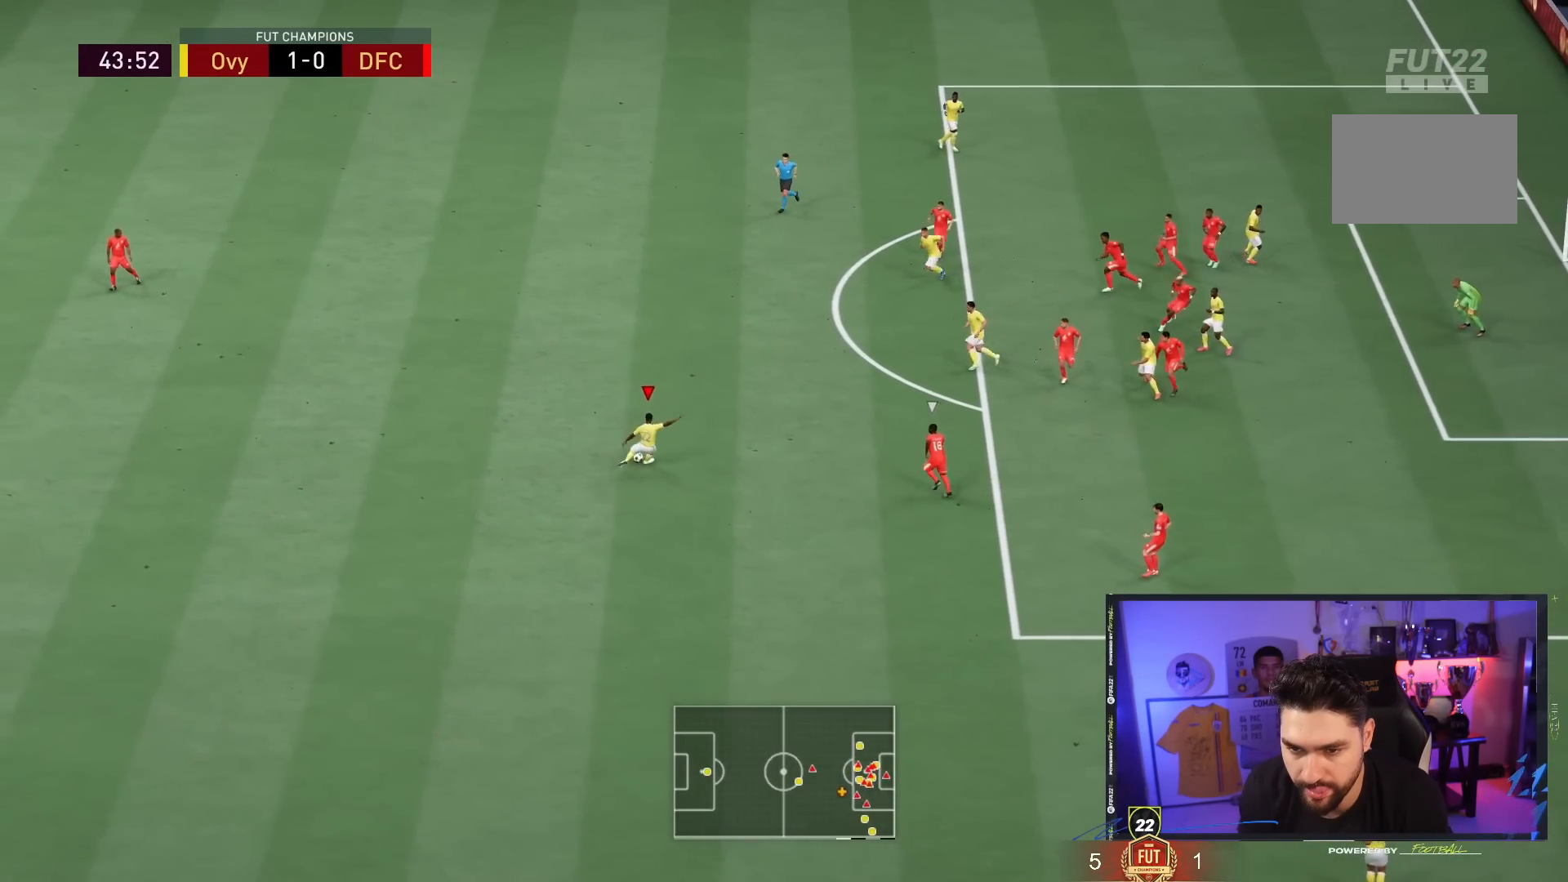
{"dt_ms": 500, "buttons": ["R1"], "left_stick": "up-right", "right_stick": "center", "events": [[83, "CIRCLE", "down"], [217, "CIRCLE", "up"]]}
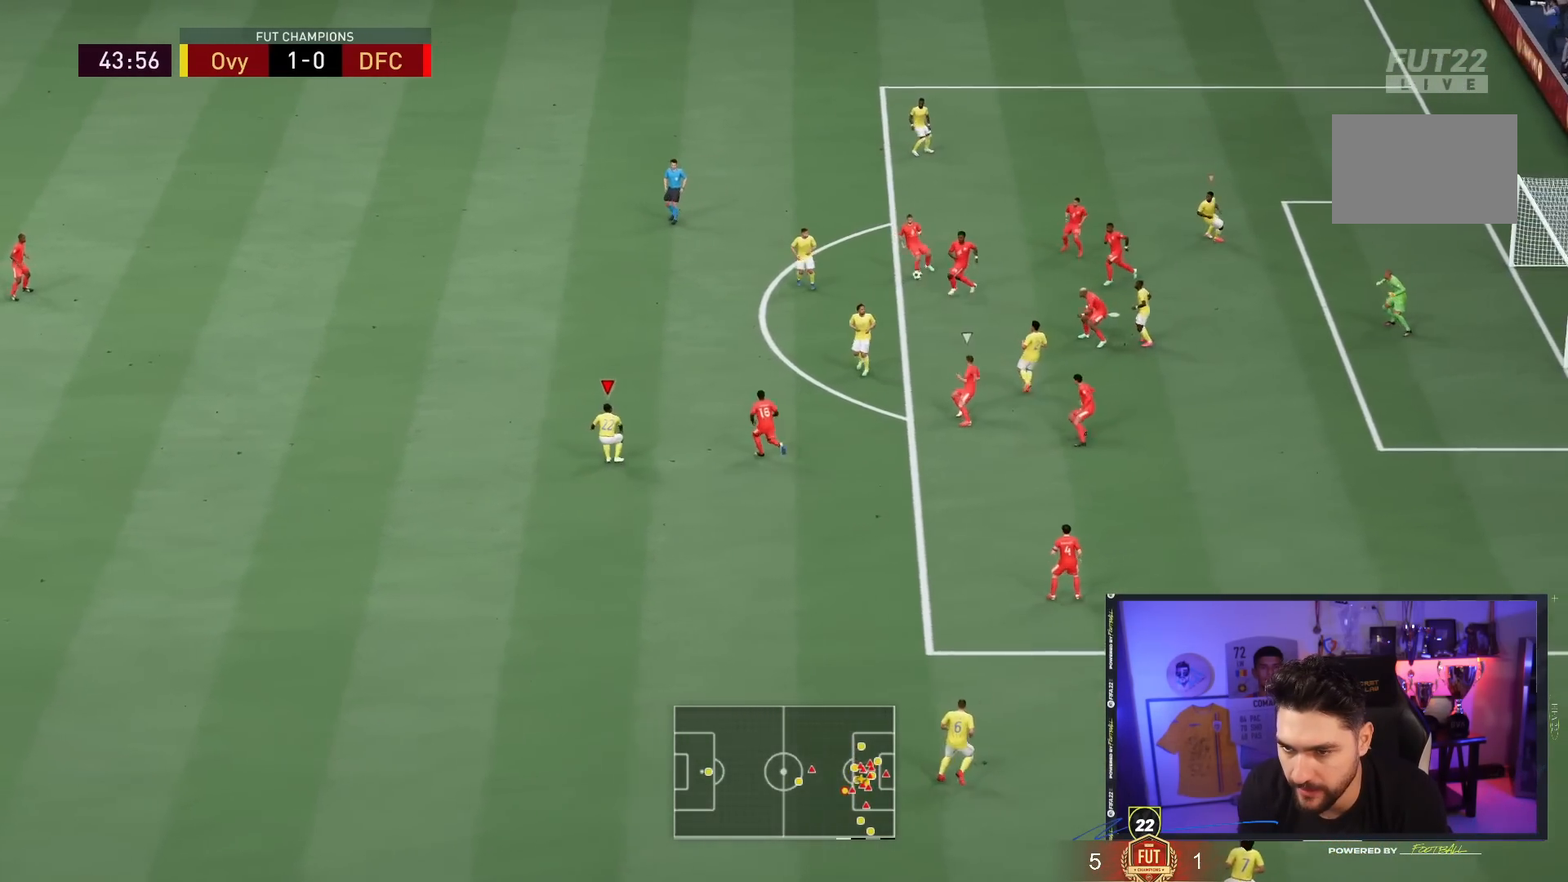
{"dt_ms": 500, "buttons": ["R1"], "left_stick": "up-right", "right_stick": "center", "events": []}
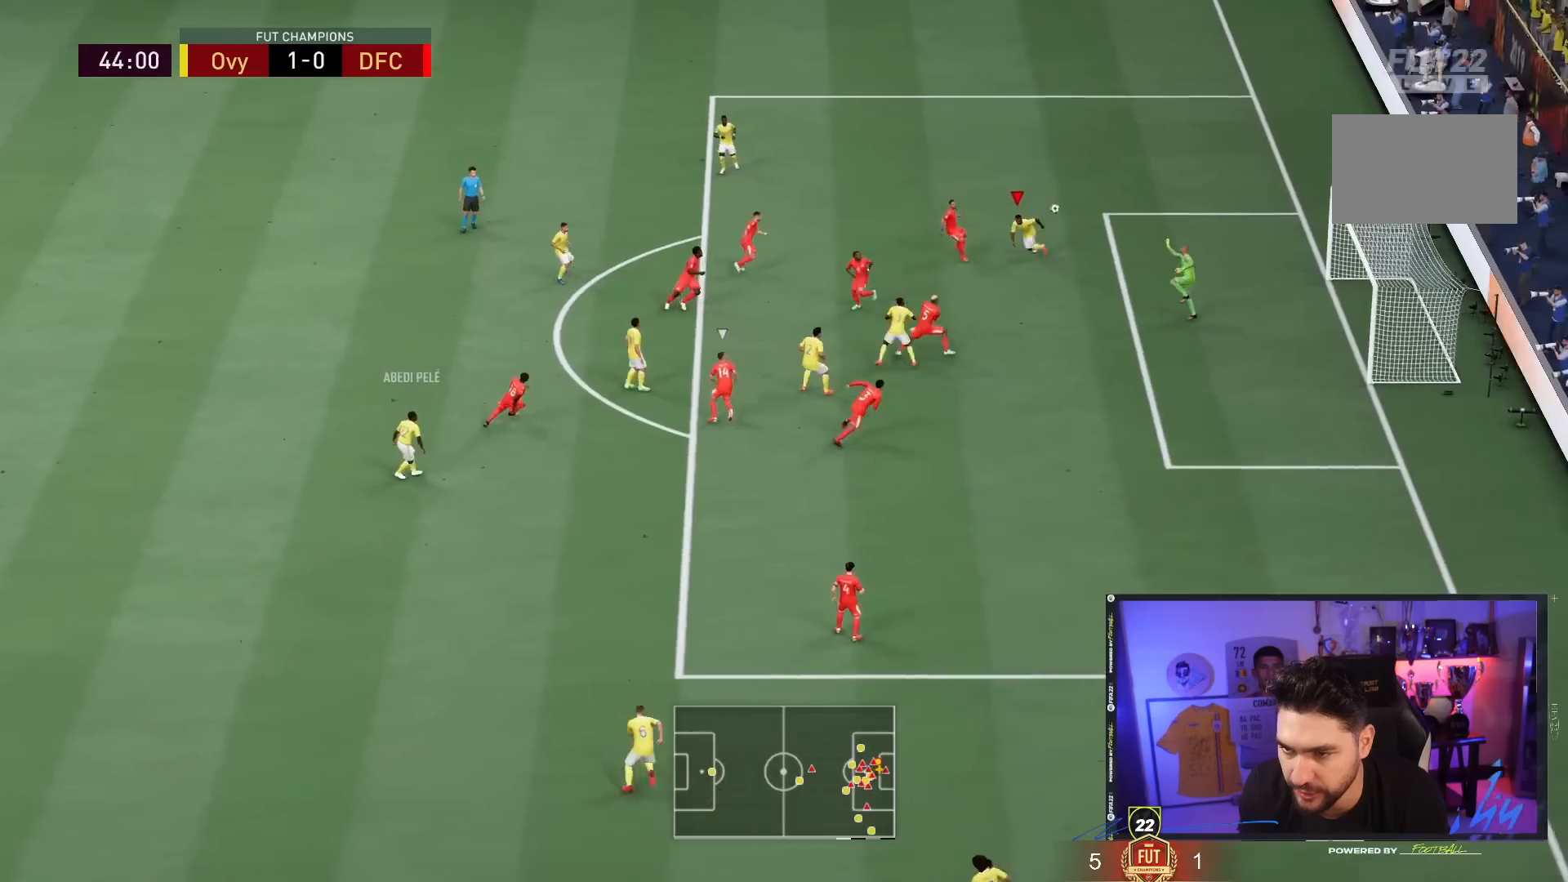
{"dt_ms": 500, "buttons": ["R1"], "left_stick": "up-right", "right_stick": "center", "events": []}
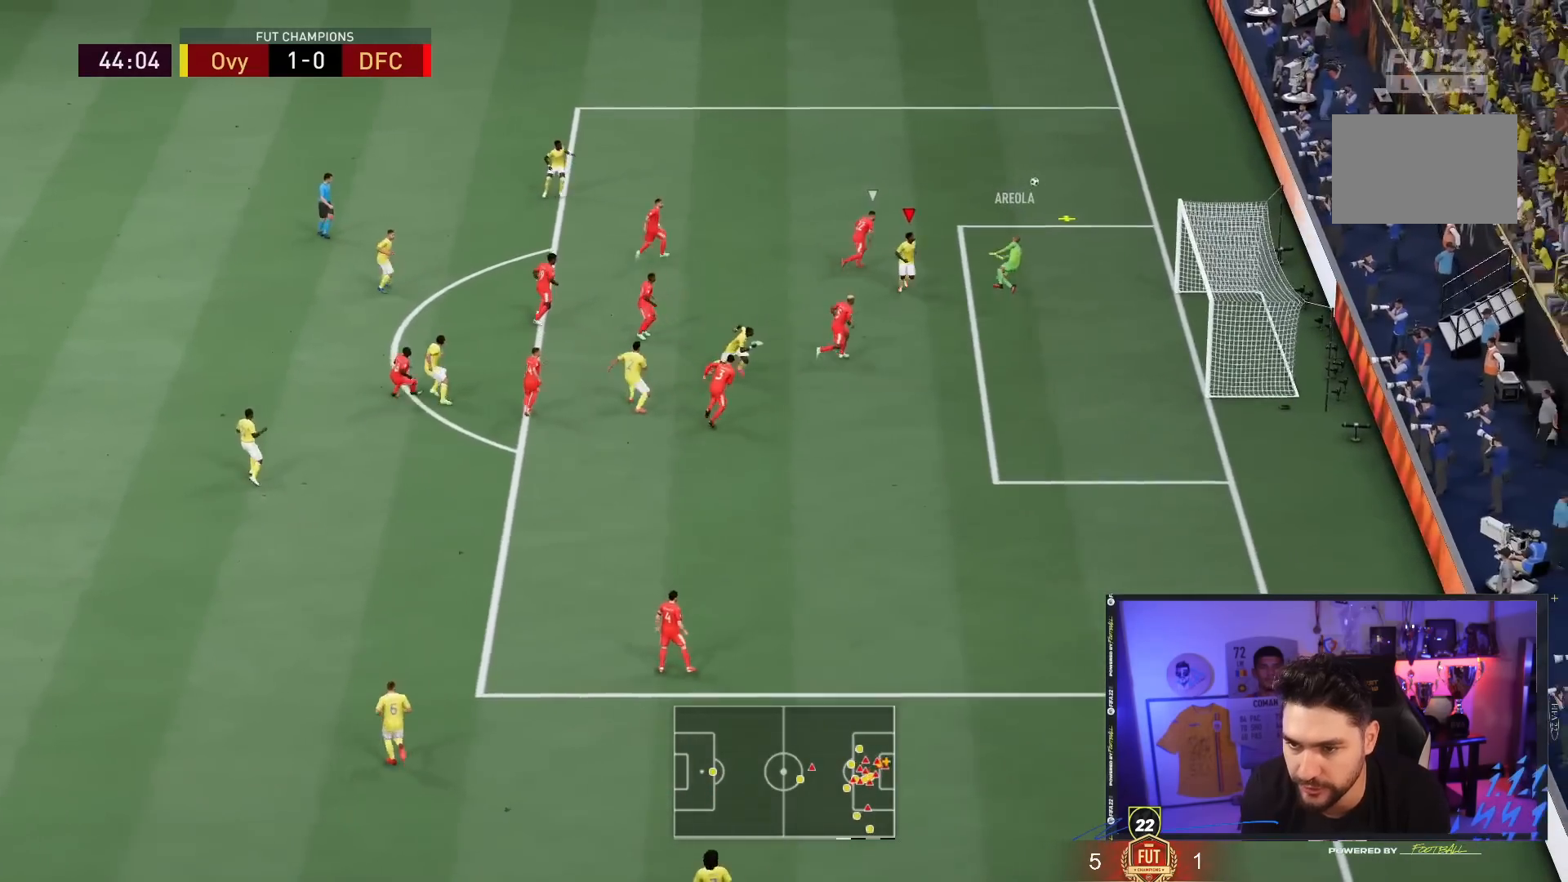
{"dt_ms": 500, "buttons": ["R1"], "left_stick": "up-right", "right_stick": "center", "events": []}
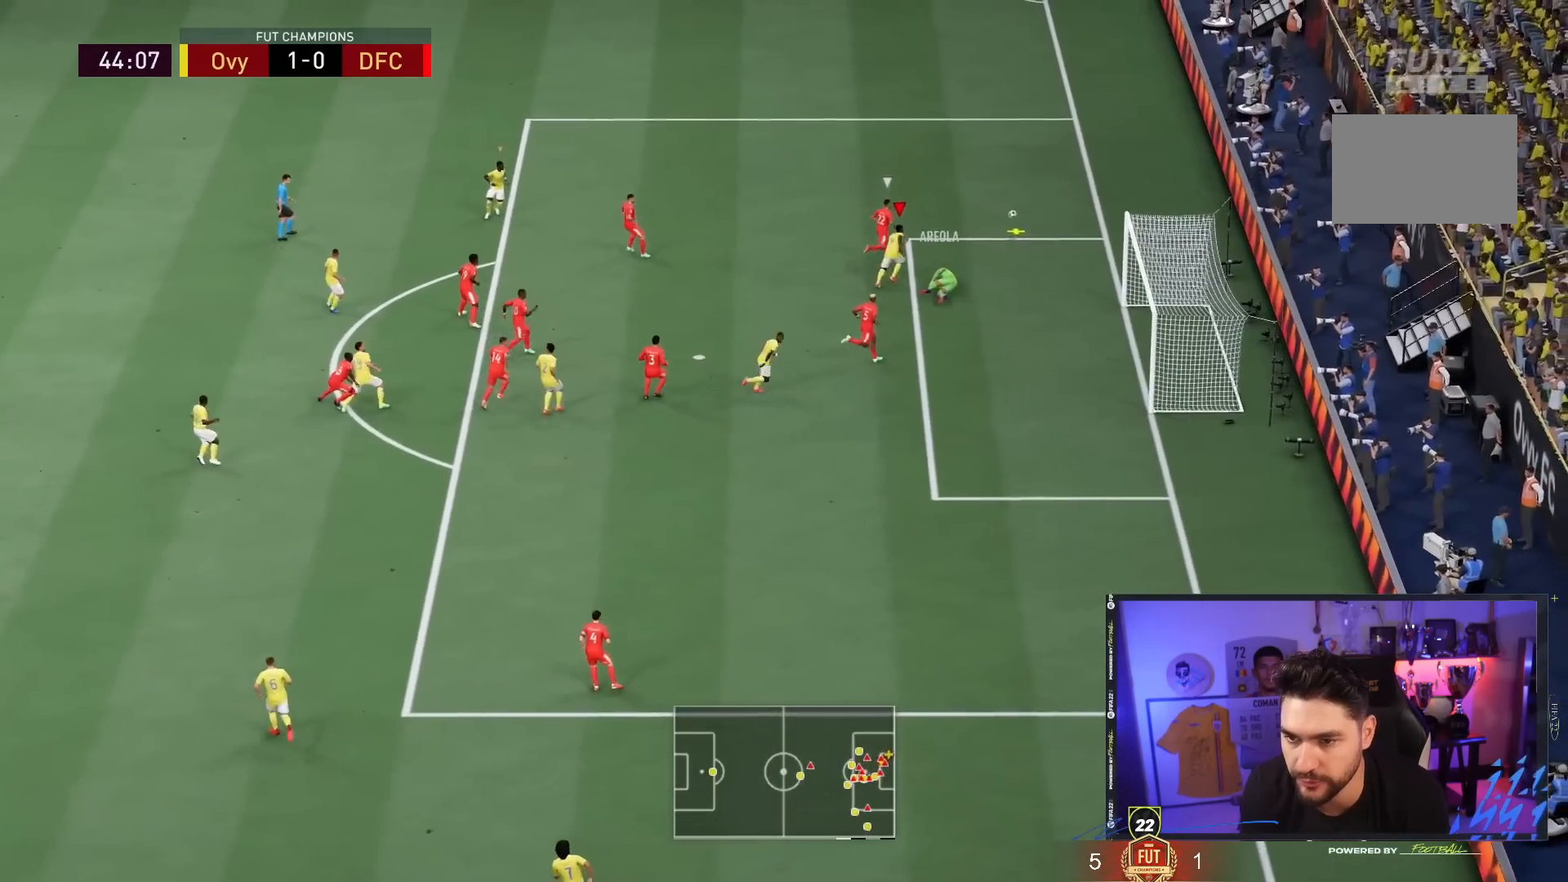
{"dt_ms": 500, "buttons": ["R2"], "left_stick": "up", "right_stick": "center", "events": [[17, "R1", "up"], [133, "R2", "down"], [283, "left_stick", "up"]]}
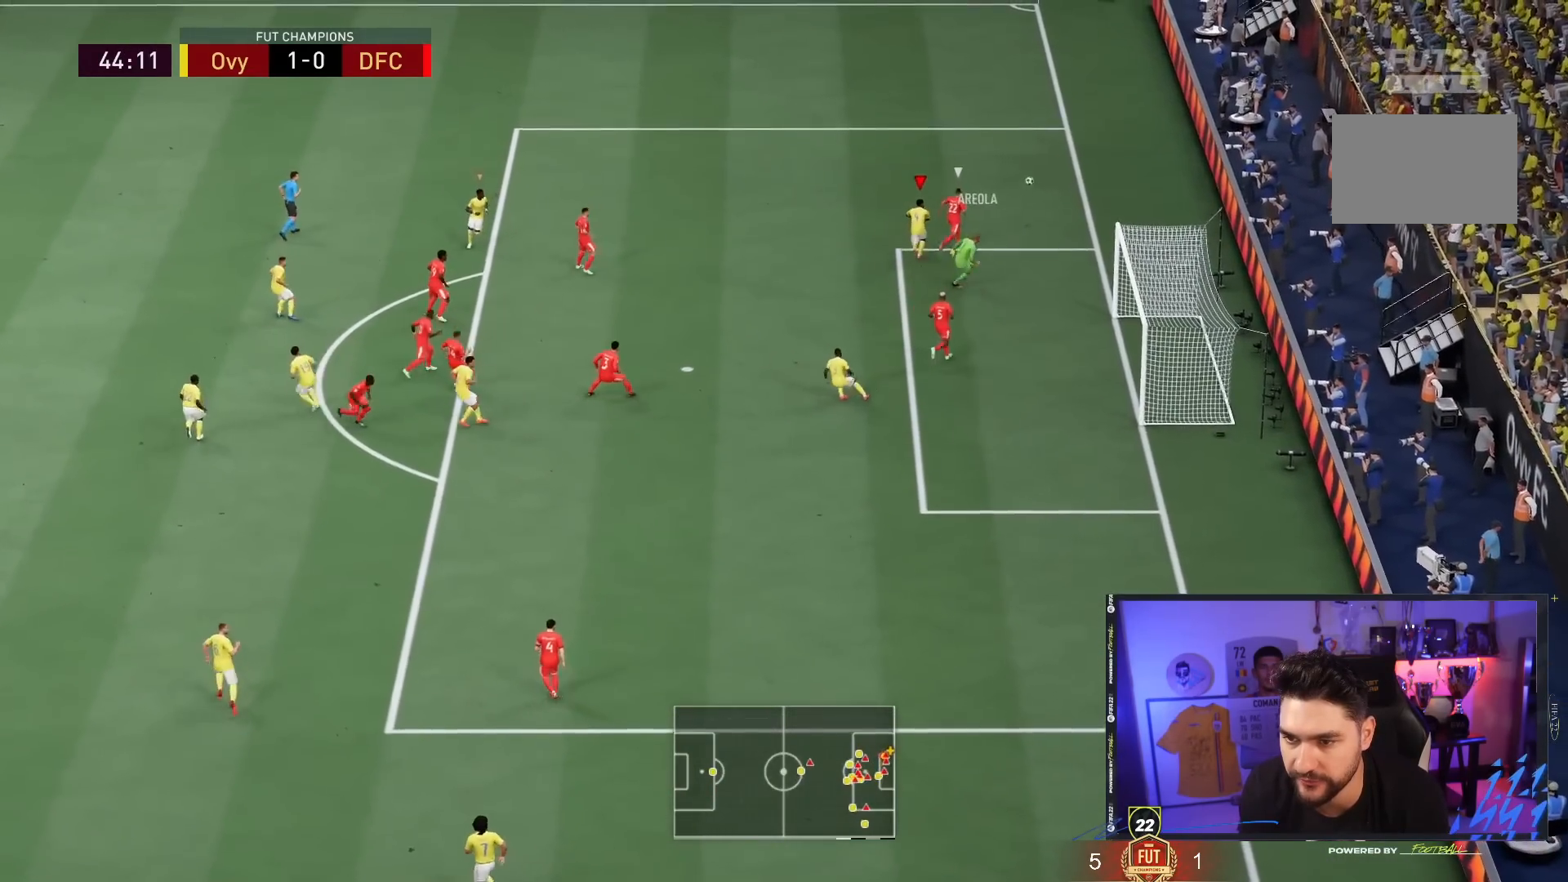
{"dt_ms": 500, "buttons": ["R2"], "left_stick": "up", "right_stick": "center", "events": []}
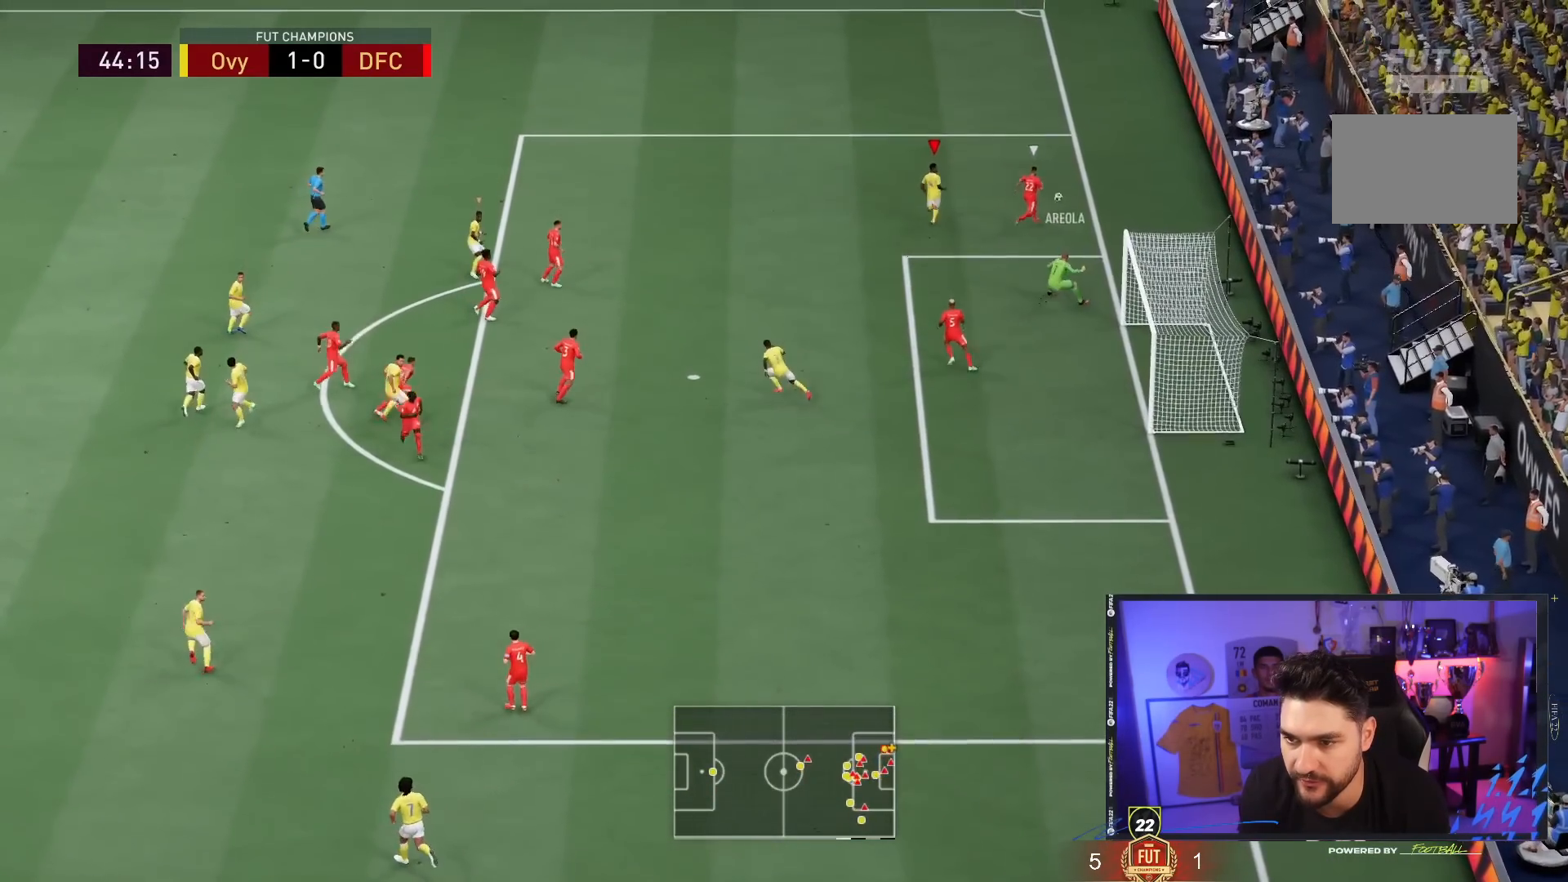
{"dt_ms": 500, "buttons": ["L2"], "left_stick": "up-left", "right_stick": "center", "events": [[167, "L2", "down"], [183, "R2", "up"], [217, "left_stick", "up-left"]]}